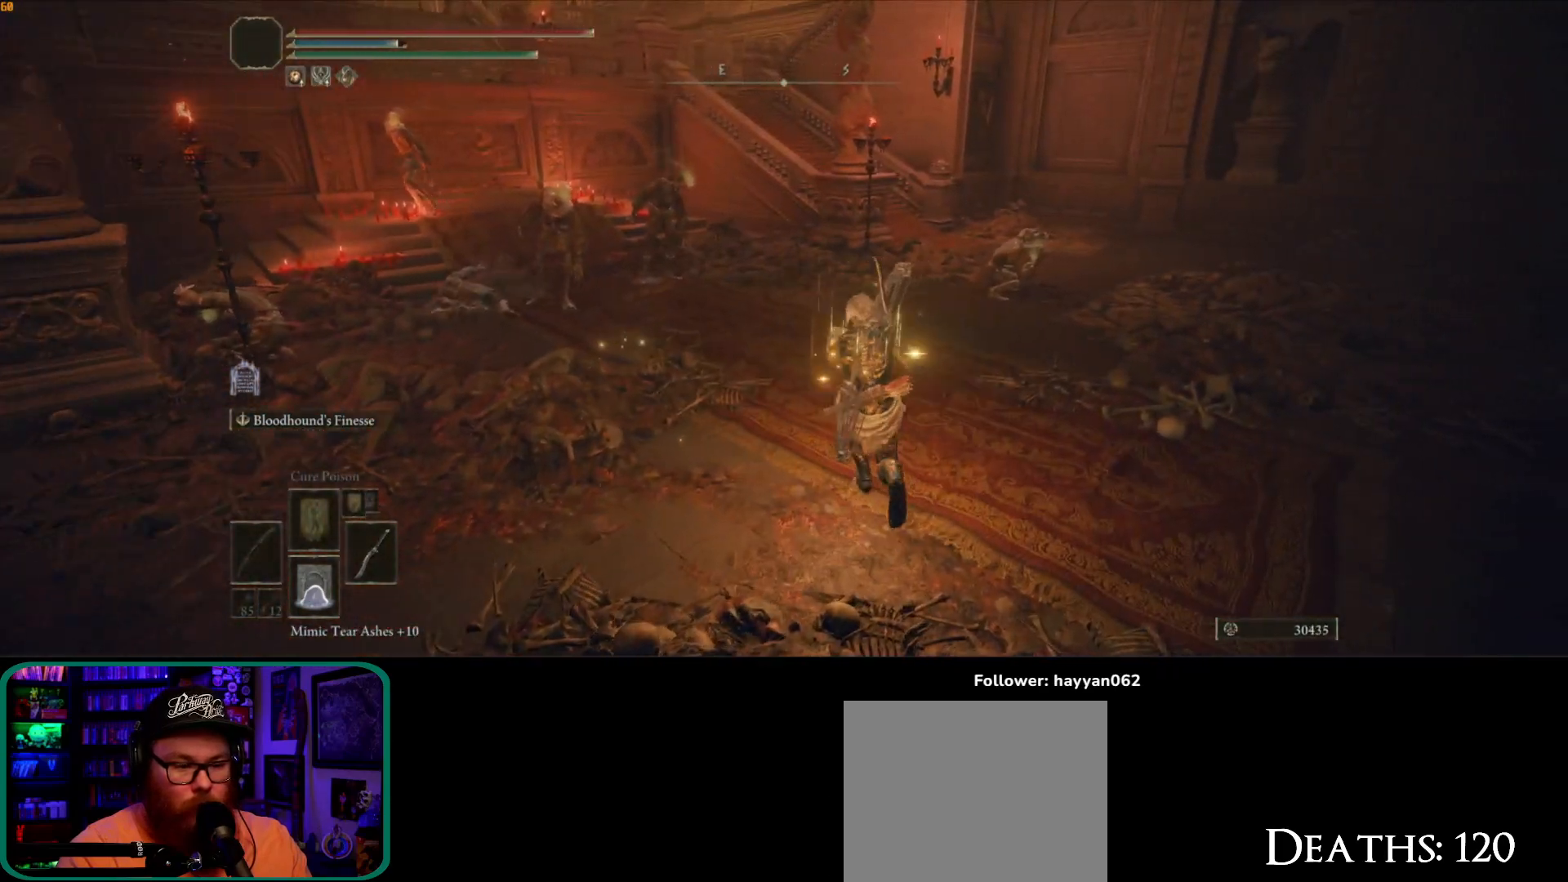
Gameplay with a controller (Xbox layout); each line is a JSON object with the inputs held at the frame after it. "button_events" lists button changes between this image and that frame as [ms after this image, input, new state], when the widget could be followed in between (sticks are given only as held states). Not read: L3.
{"buttons": ["B"], "left_stick": "up-left", "right_stick": "center", "button_events": []}
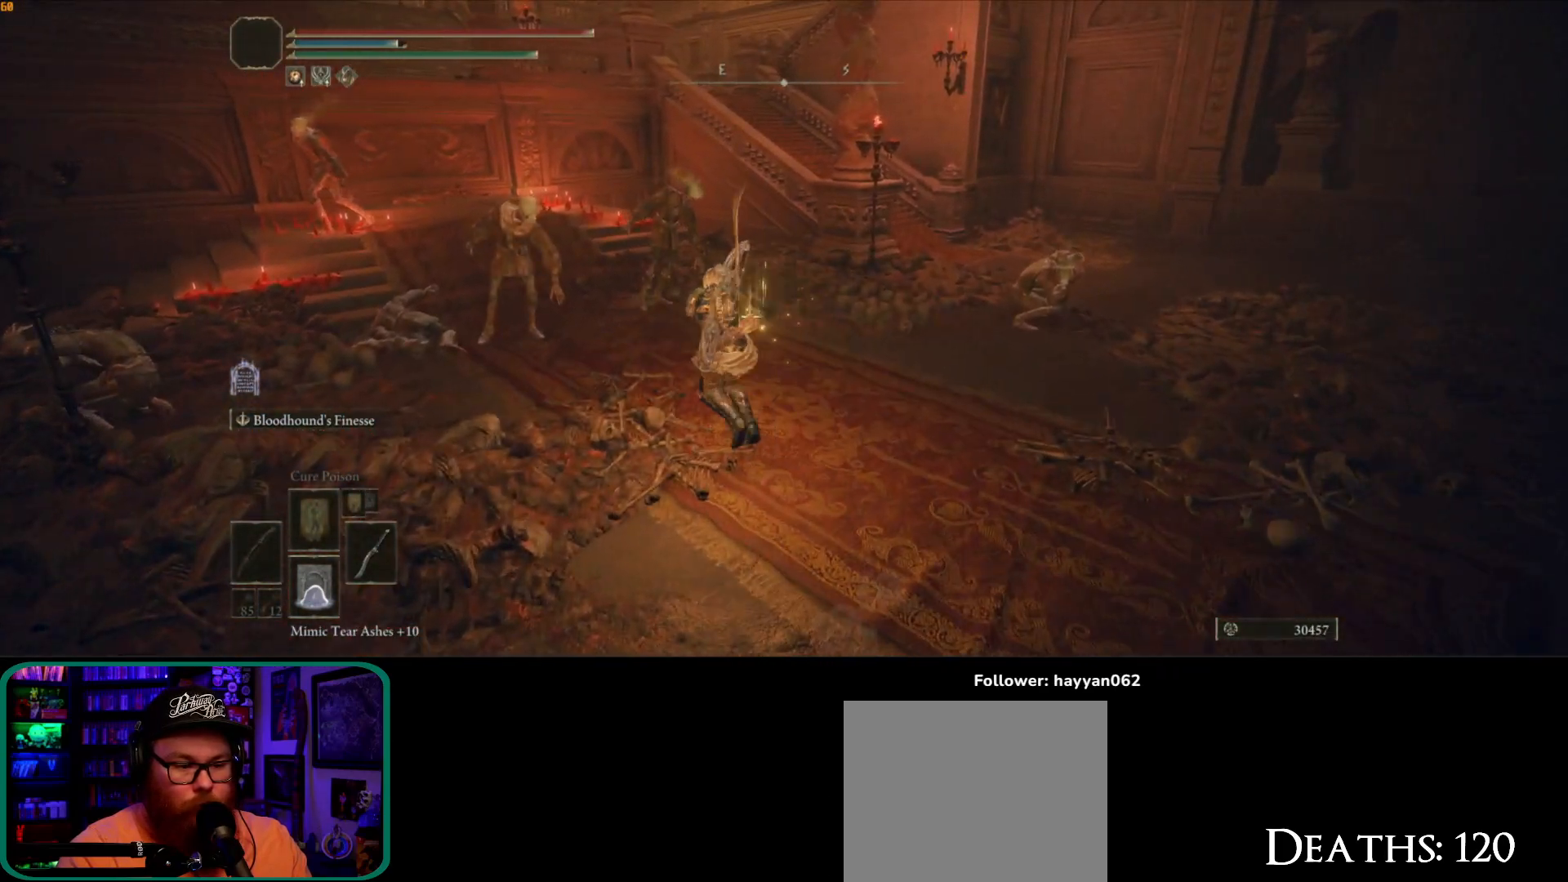
{"buttons": [], "left_stick": "up", "right_stick": "center", "button_events": [[300, "B", "up"]]}
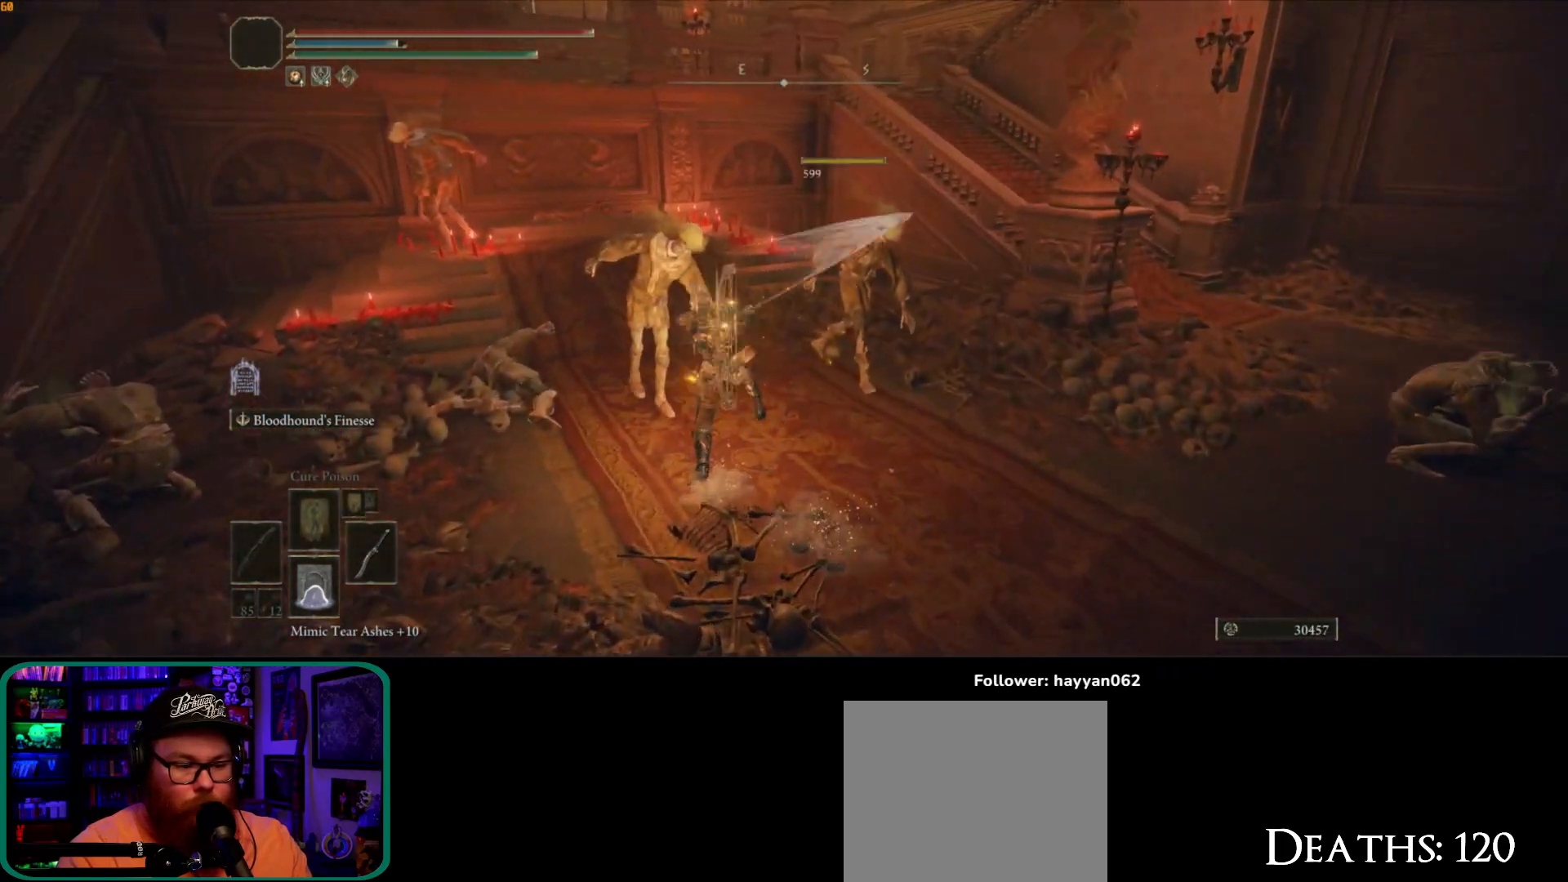
{"buttons": [], "left_stick": "down-right", "right_stick": "center", "button_events": []}
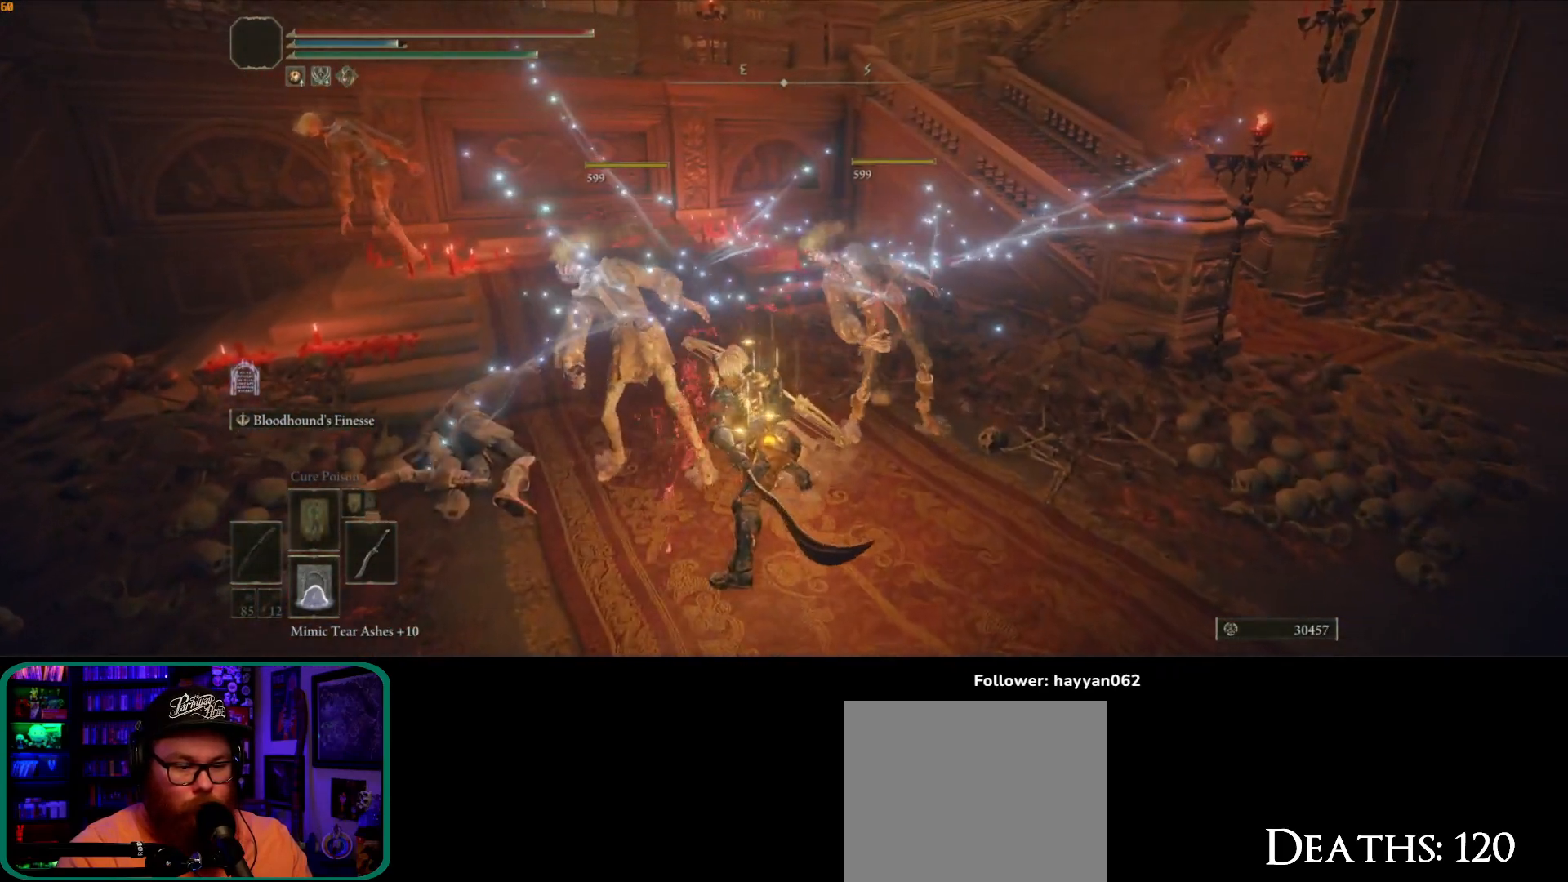
{"buttons": [], "left_stick": "down", "right_stick": "center", "button_events": [[100, "B", "down"], [183, "B", "up"], [267, "B", "down"], [317, "B", "up"]]}
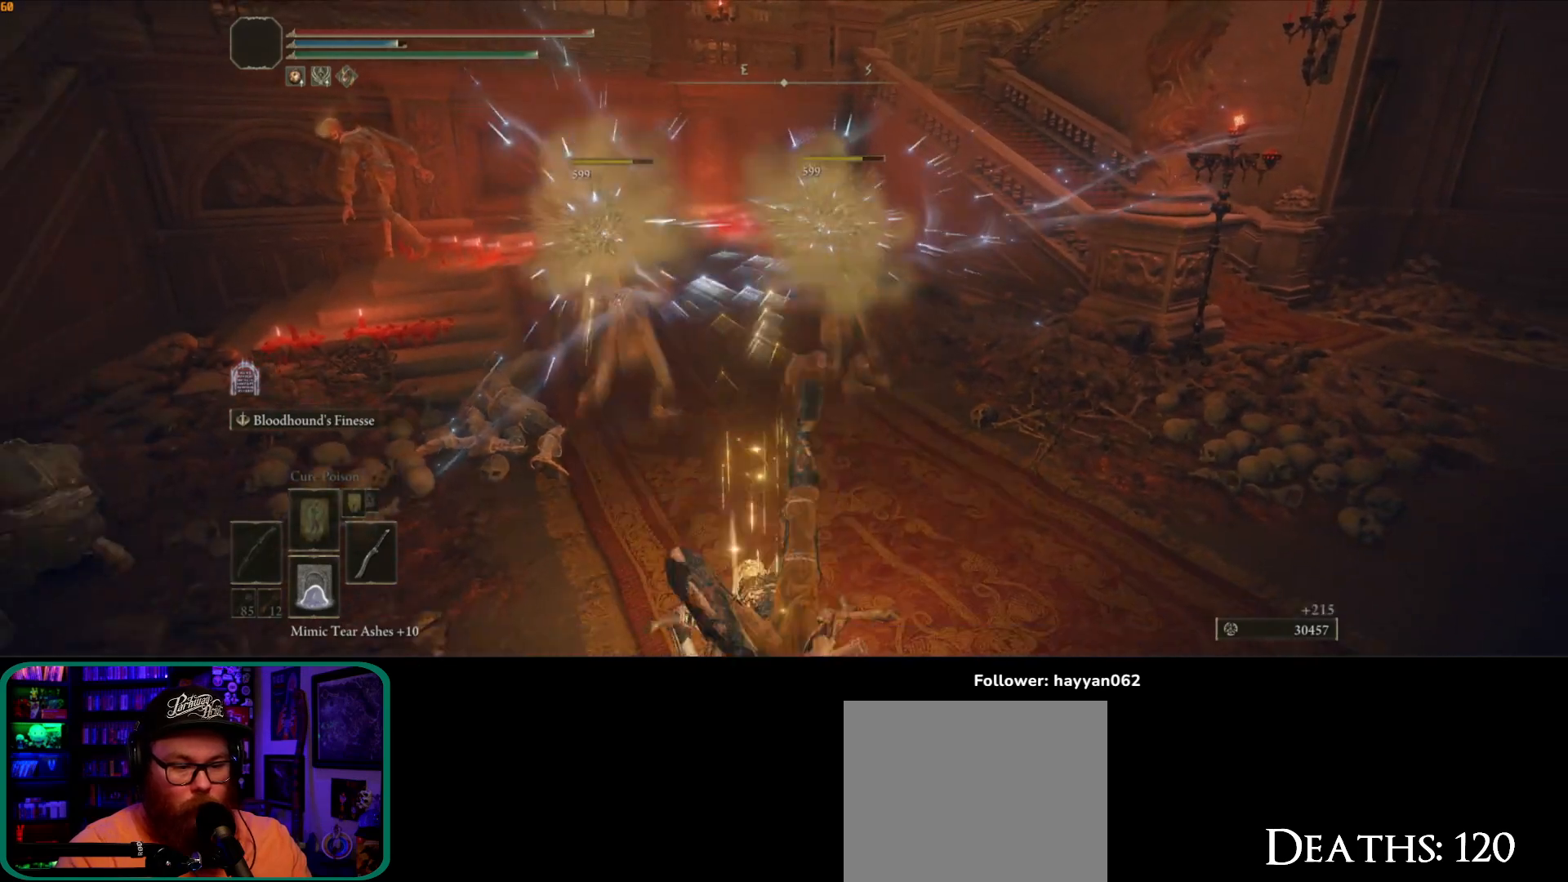
{"buttons": [], "left_stick": "down", "right_stick": "center", "button_events": [[283, "B", "down"], [367, "B", "up"]]}
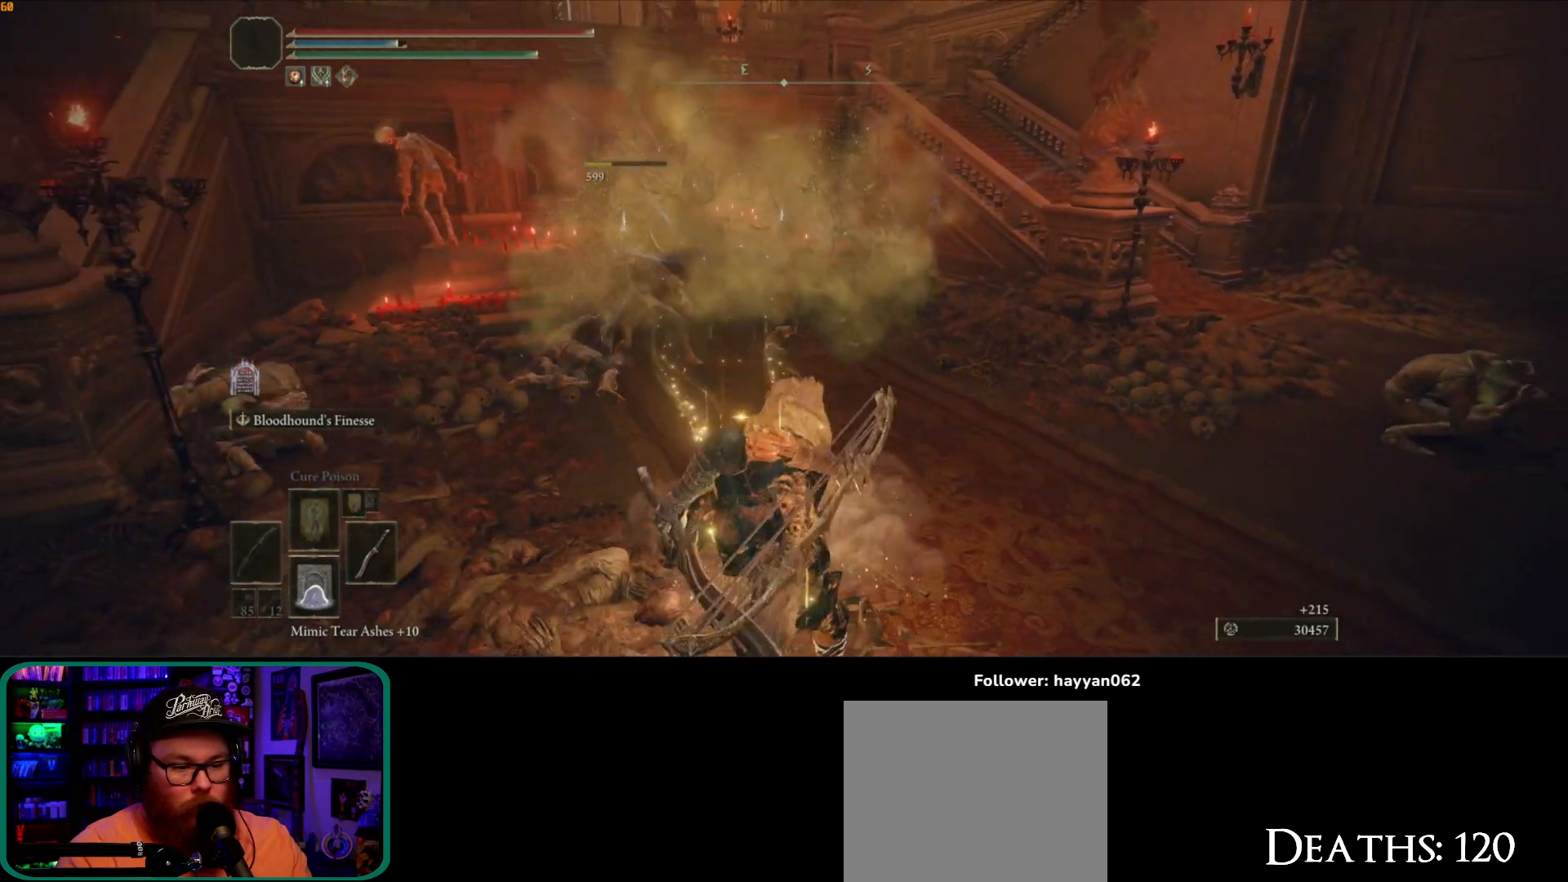
{"buttons": [], "left_stick": "down", "right_stick": "right", "button_events": []}
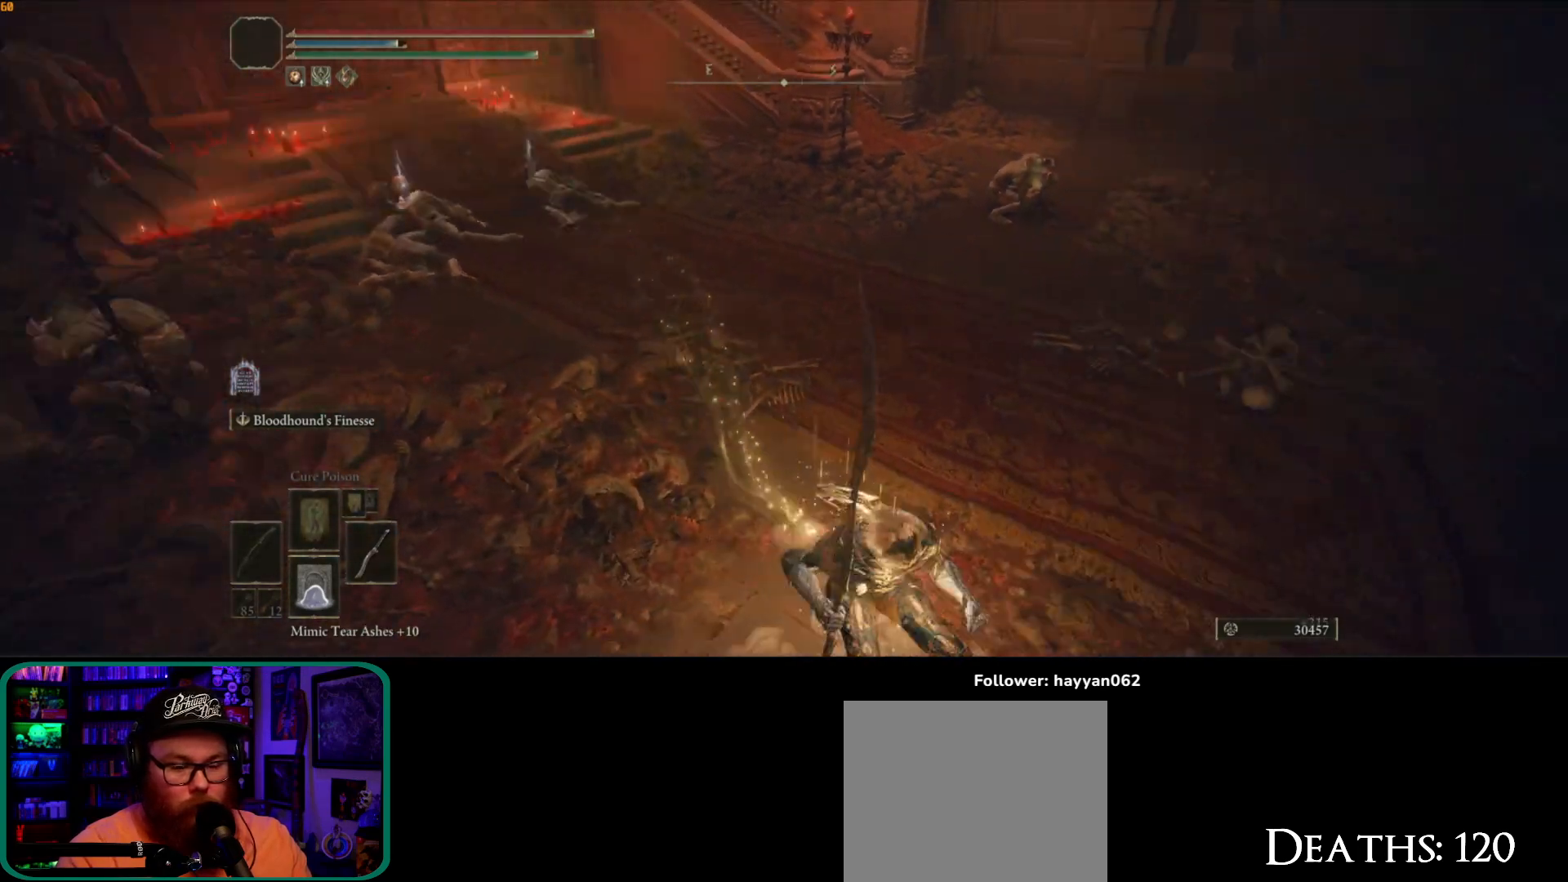
{"buttons": ["B"], "left_stick": "up-right", "right_stick": "center", "button_events": [[300, "B", "down"]]}
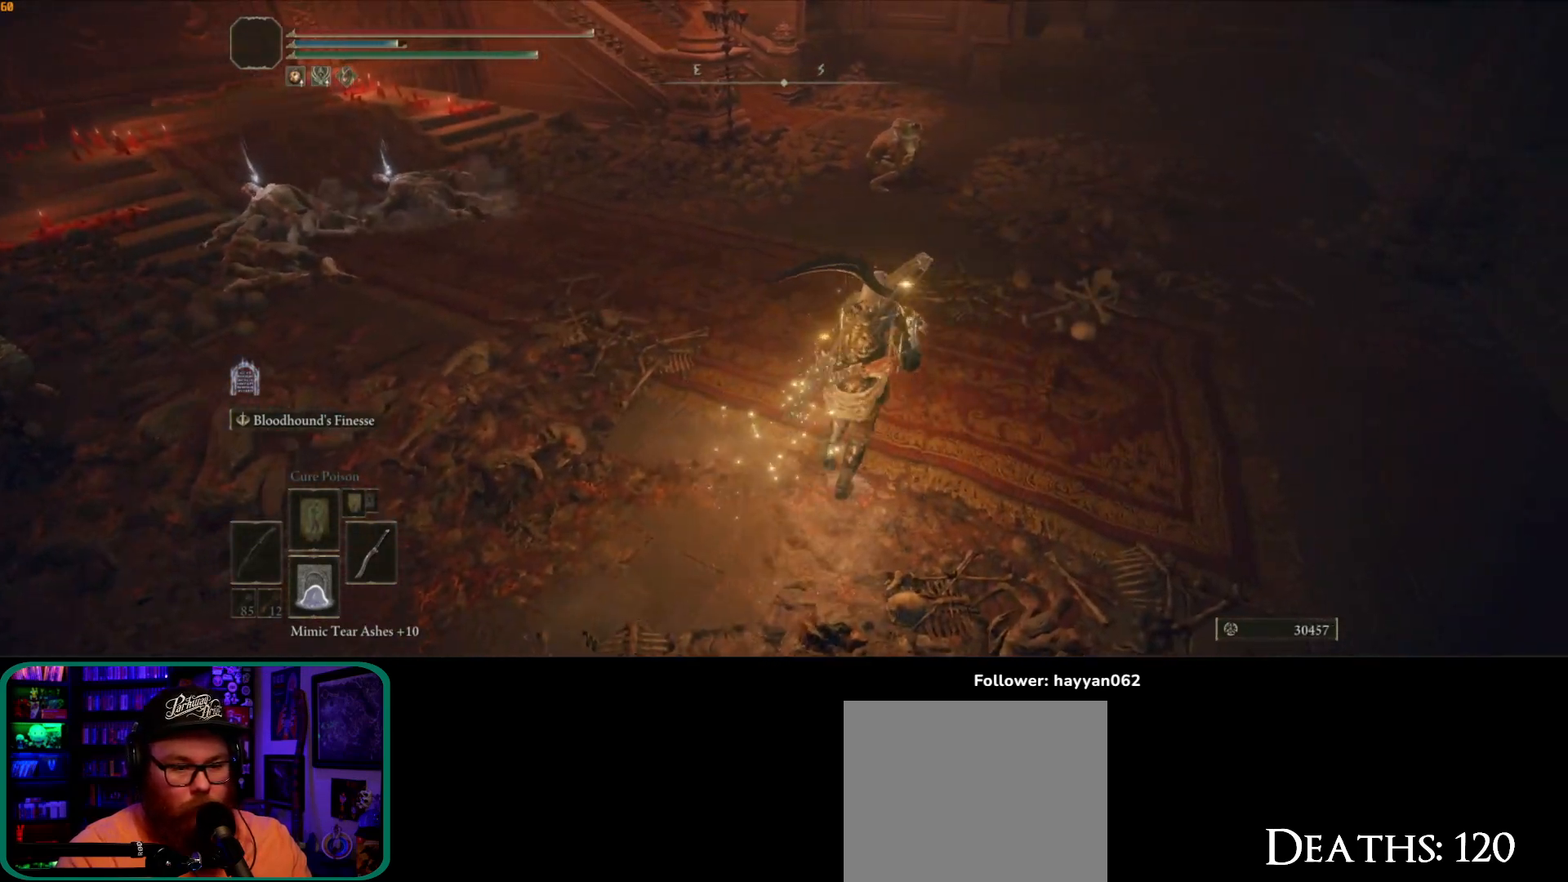
{"buttons": ["B"], "left_stick": "up", "right_stick": "center", "button_events": []}
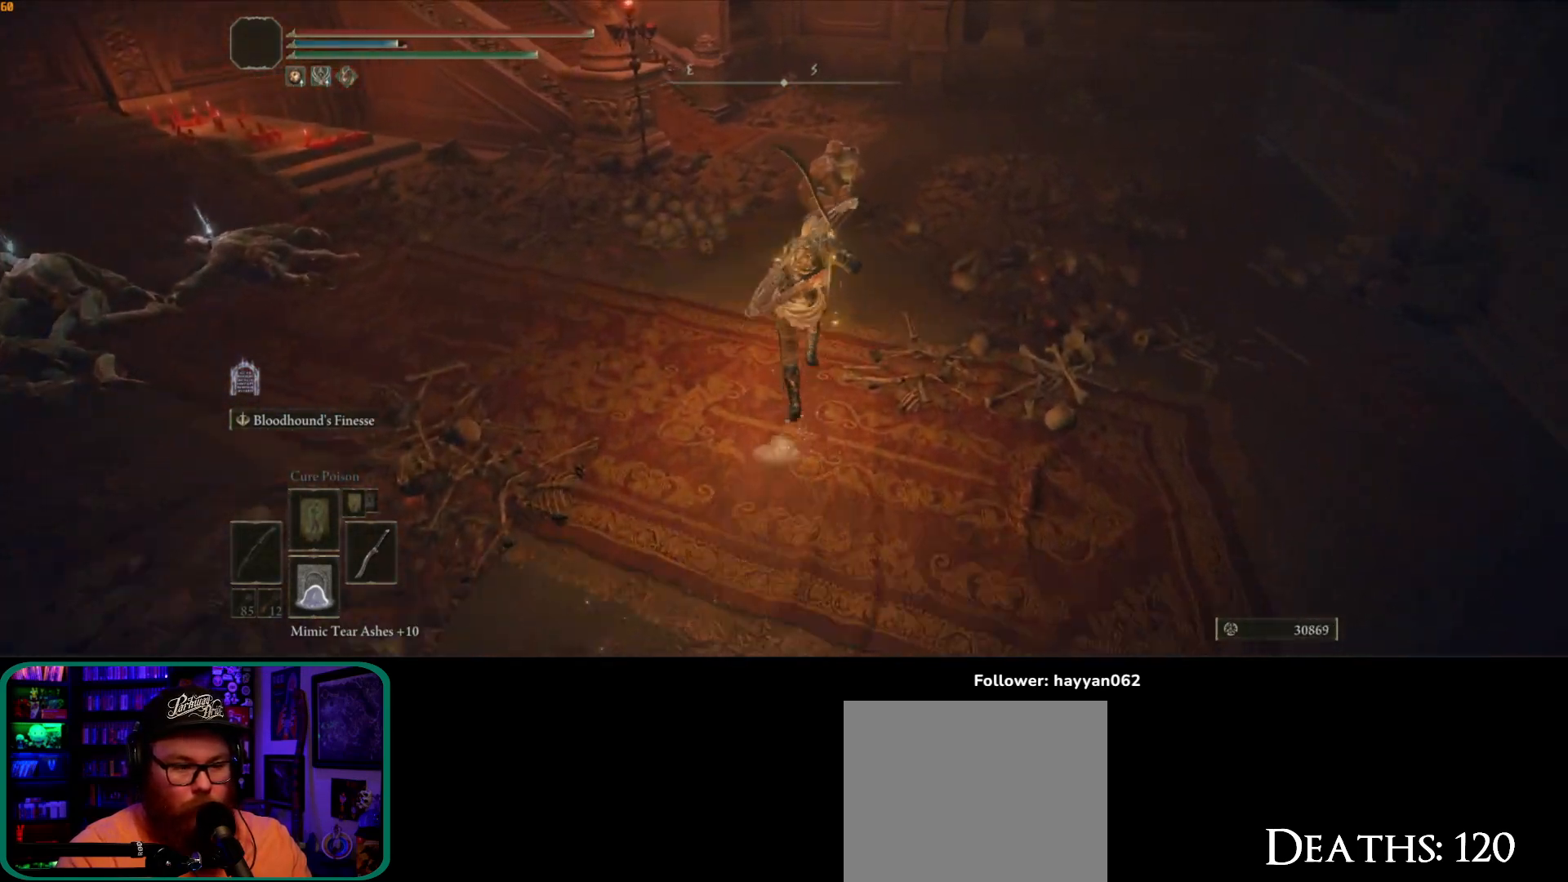
{"buttons": [], "left_stick": "up", "right_stick": "left", "button_events": [[250, "B", "up"]]}
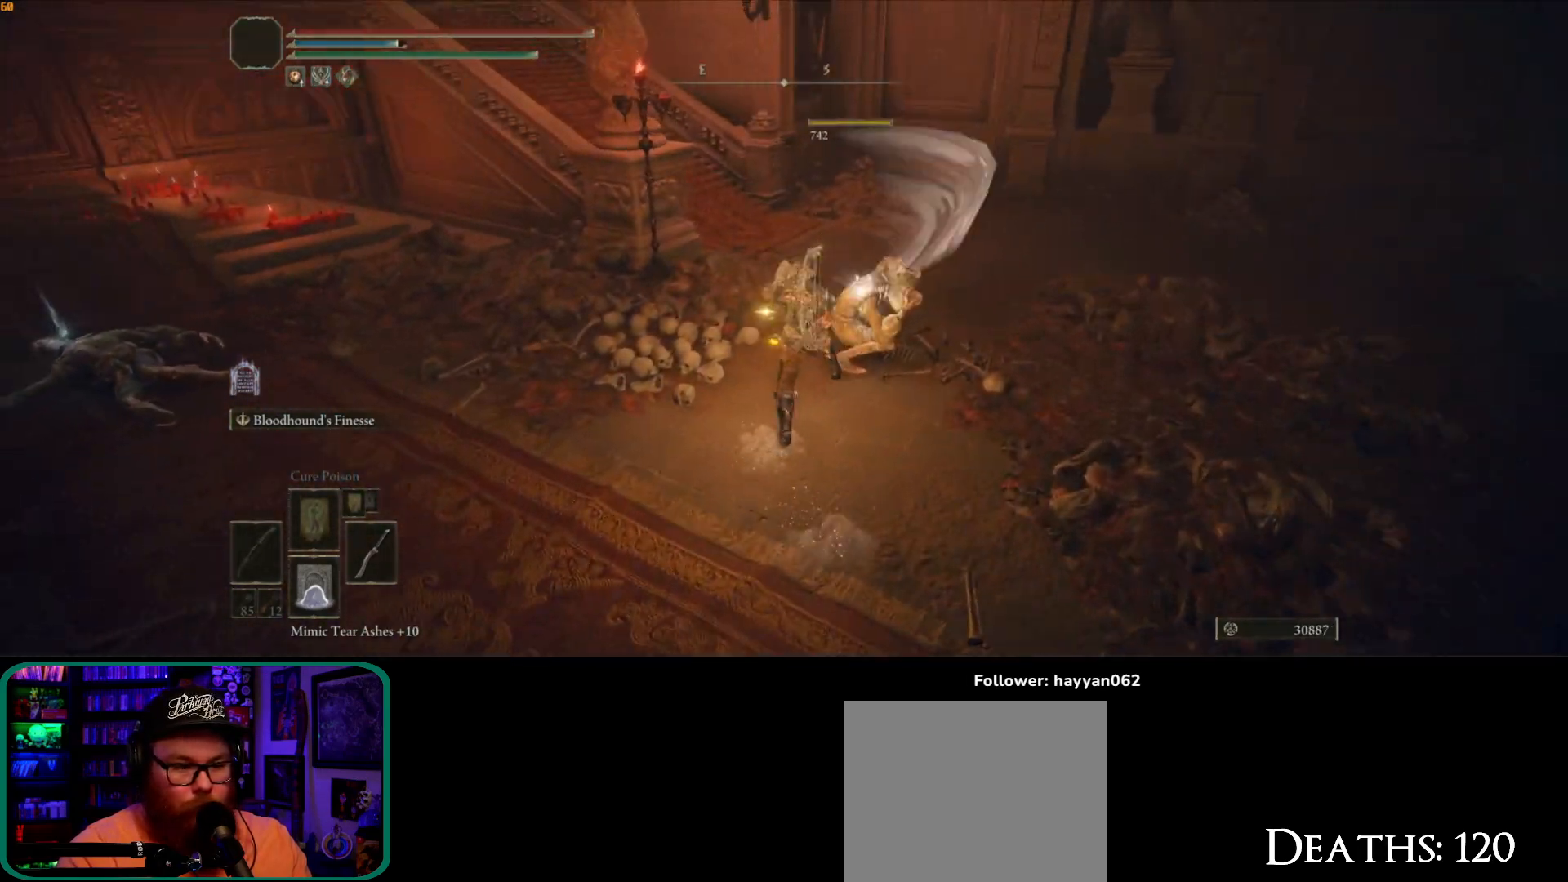
{"buttons": [], "left_stick": "up-left", "right_stick": "left", "button_events": []}
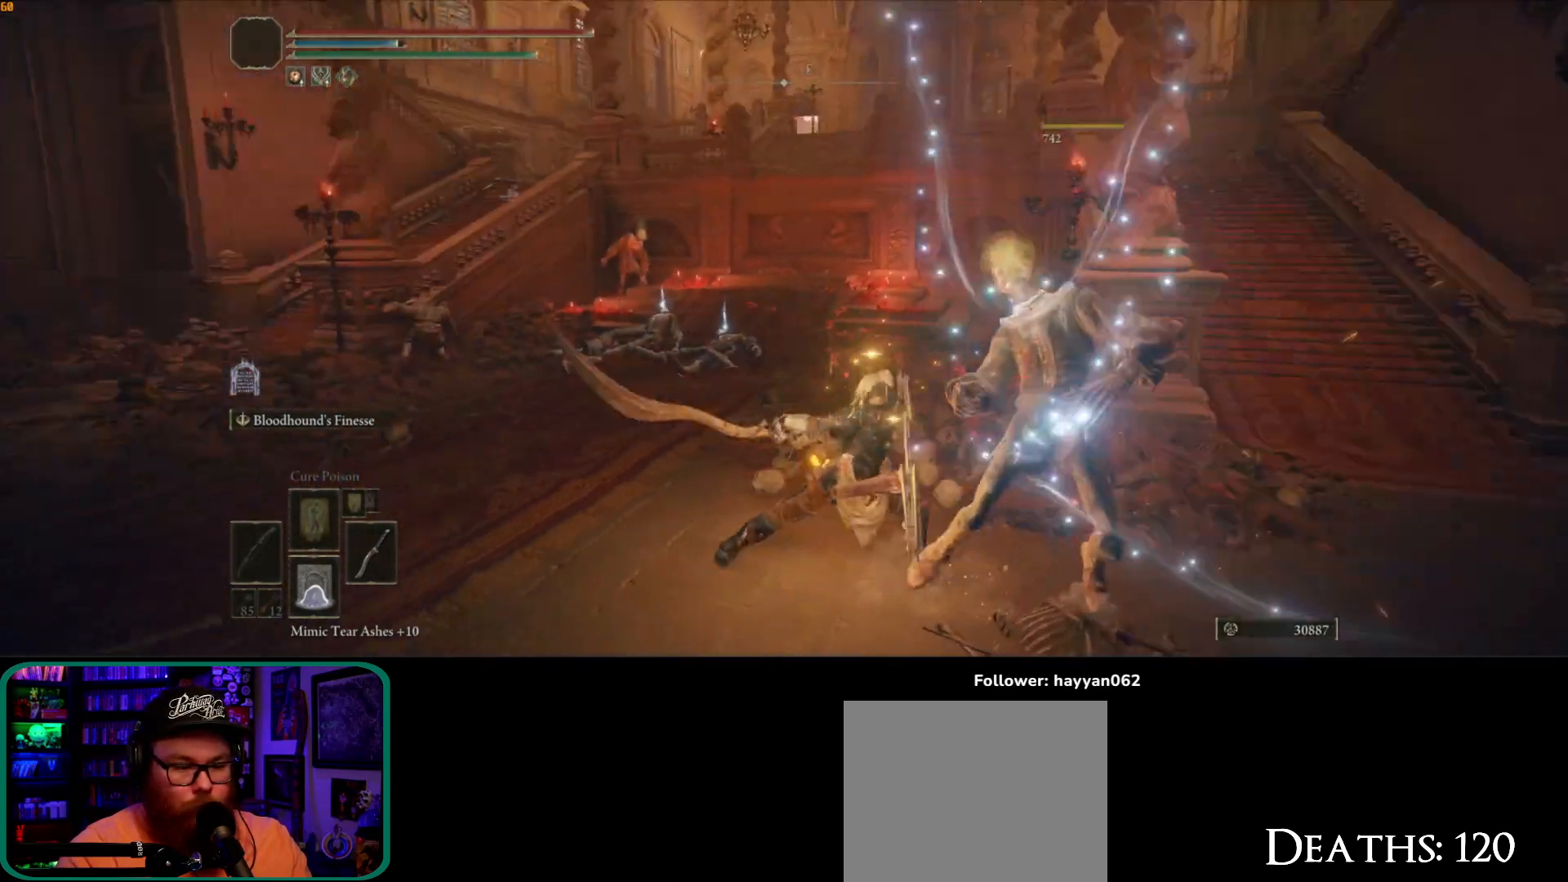
{"buttons": [], "left_stick": "up-left", "right_stick": "center", "button_events": [[233, "B", "down"], [367, "B", "up"]]}
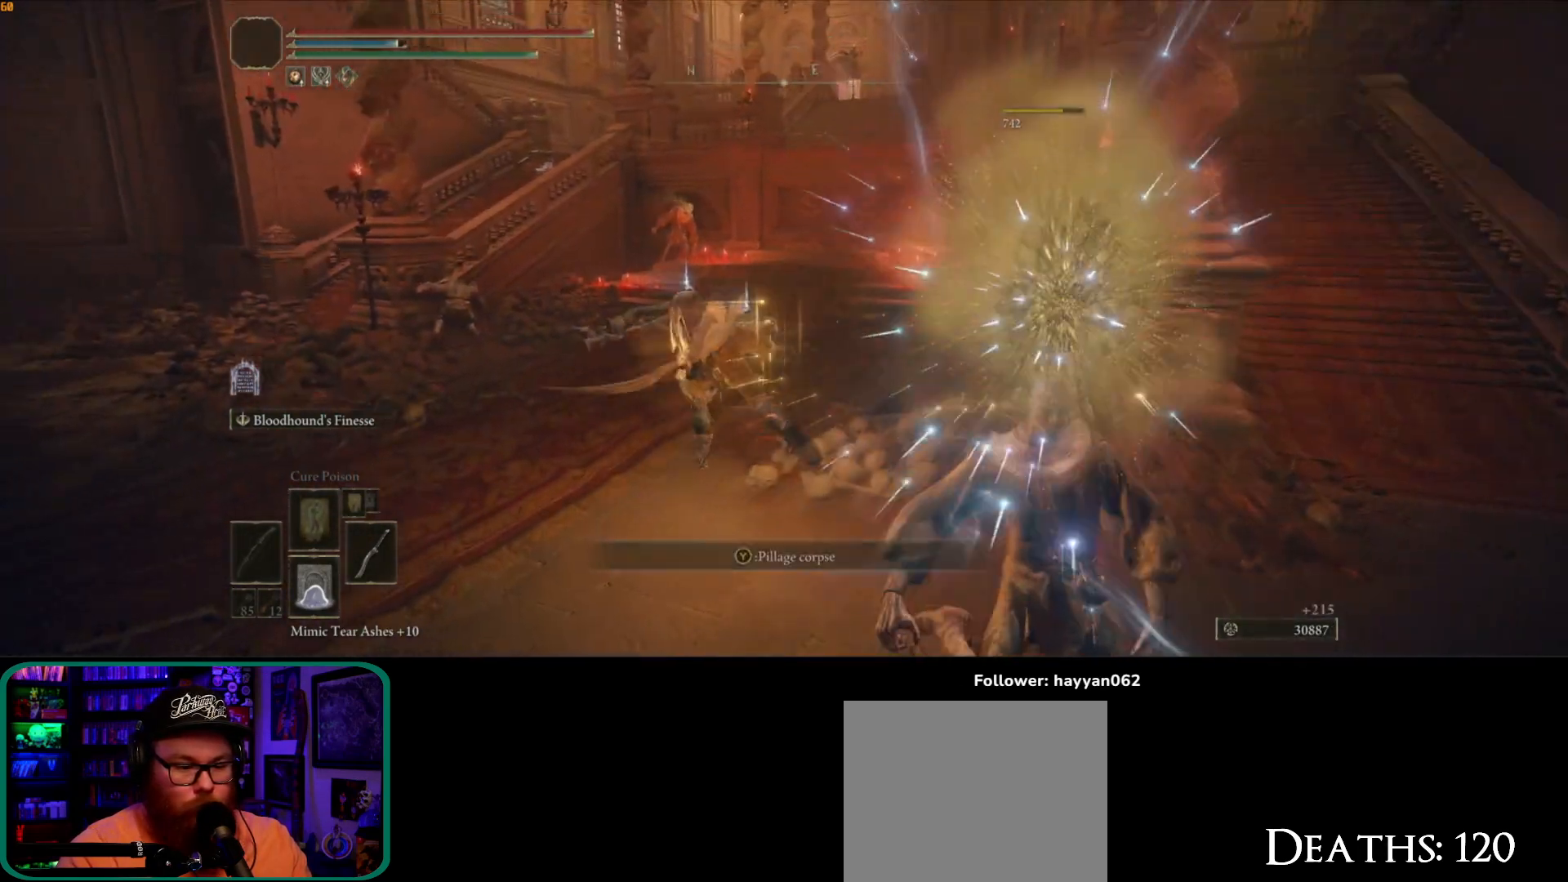
{"buttons": [], "left_stick": "up", "right_stick": "center", "button_events": []}
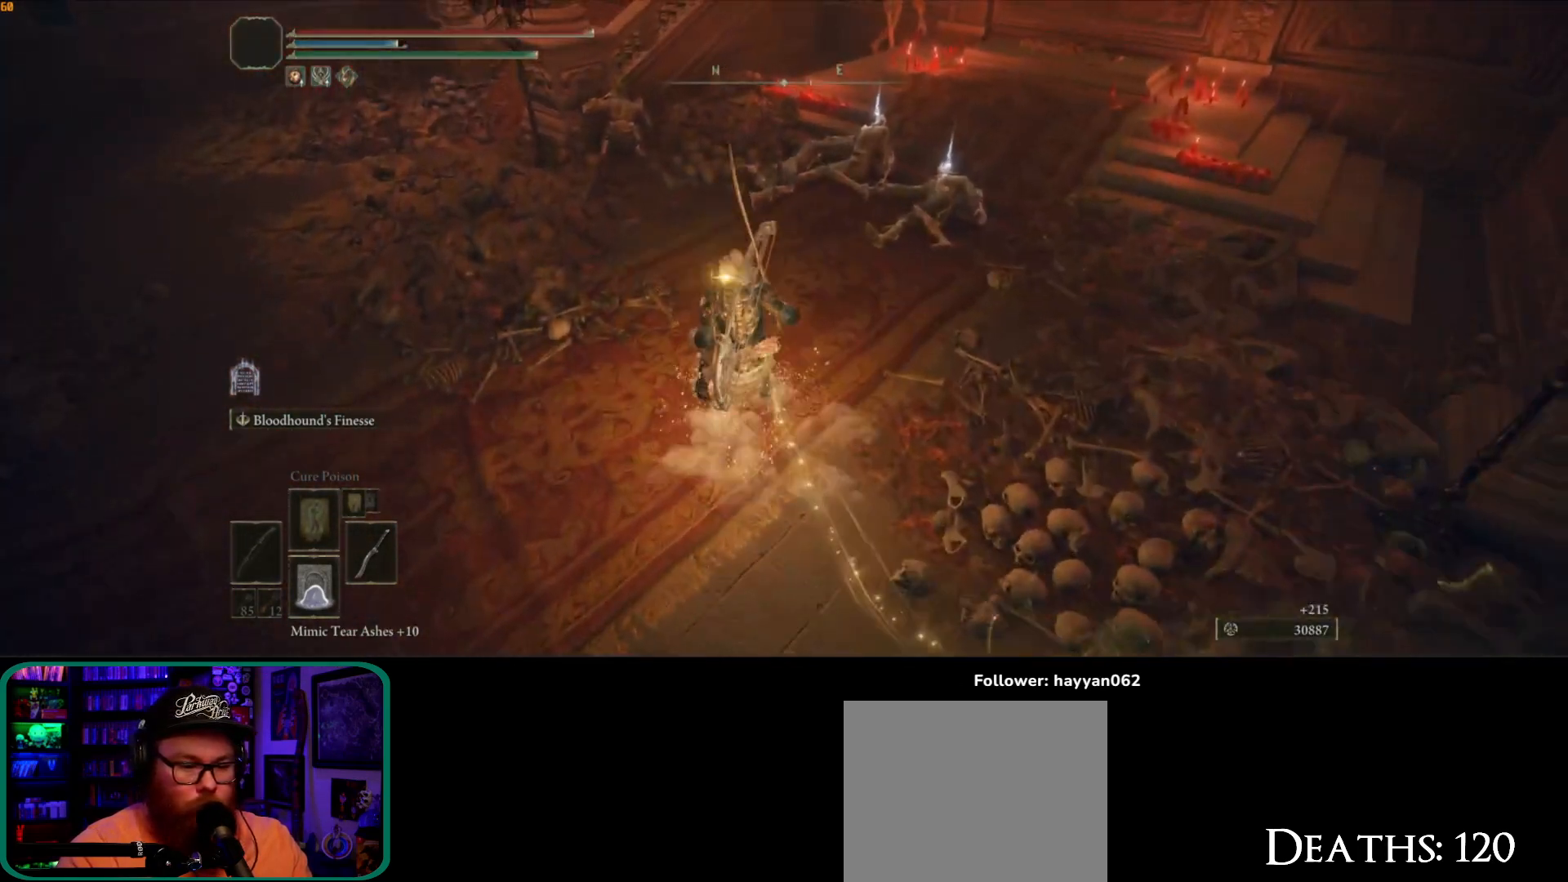
{"buttons": [], "left_stick": "up-right", "right_stick": "center", "button_events": []}
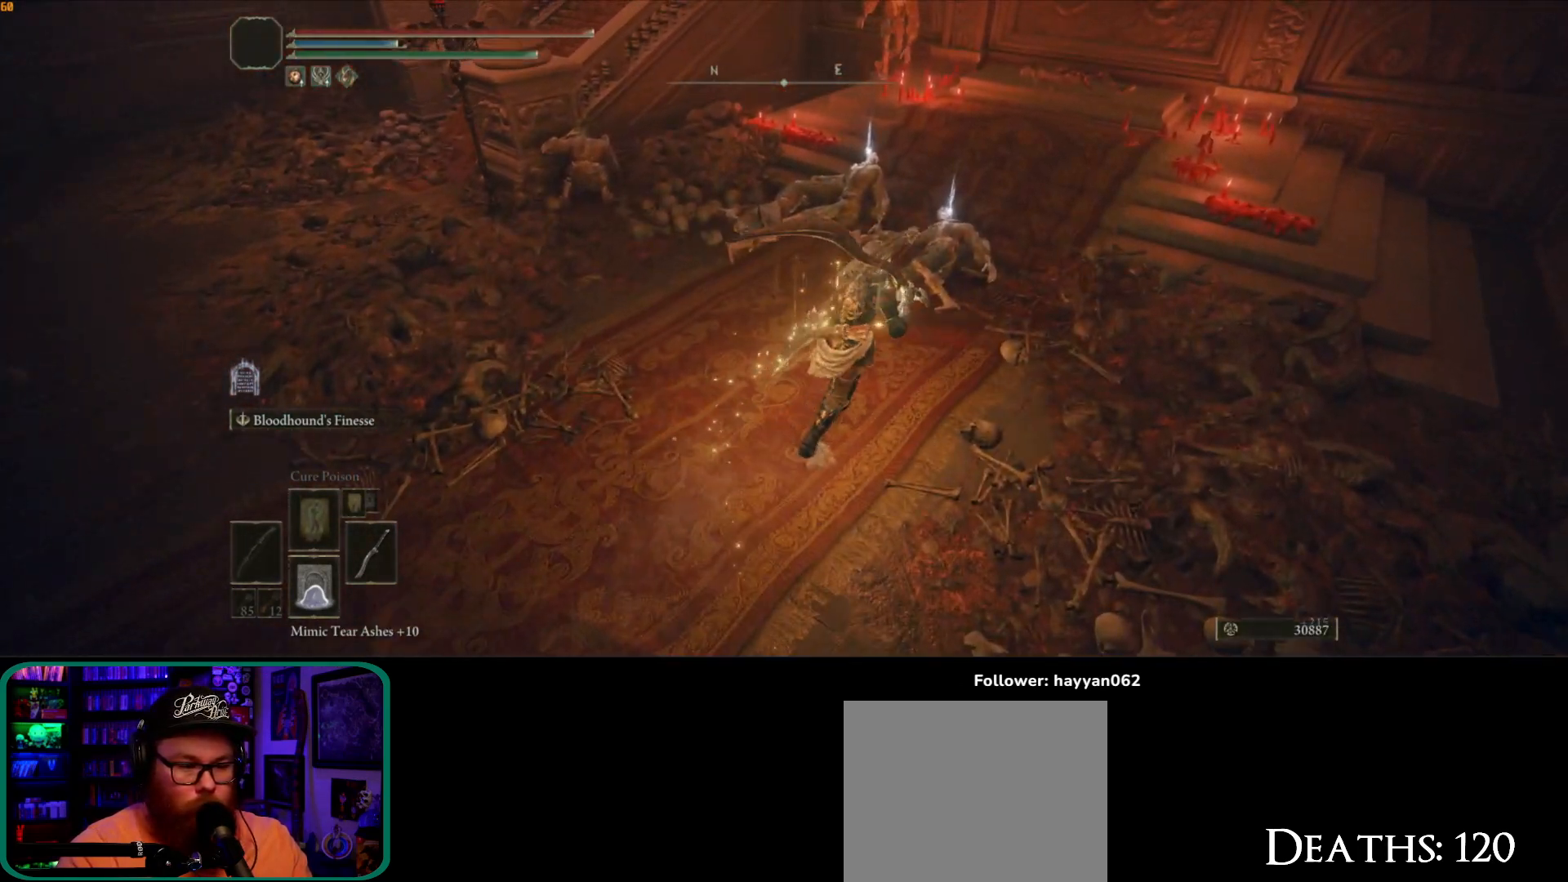
{"buttons": [], "left_stick": "up-left", "right_stick": "center", "button_events": []}
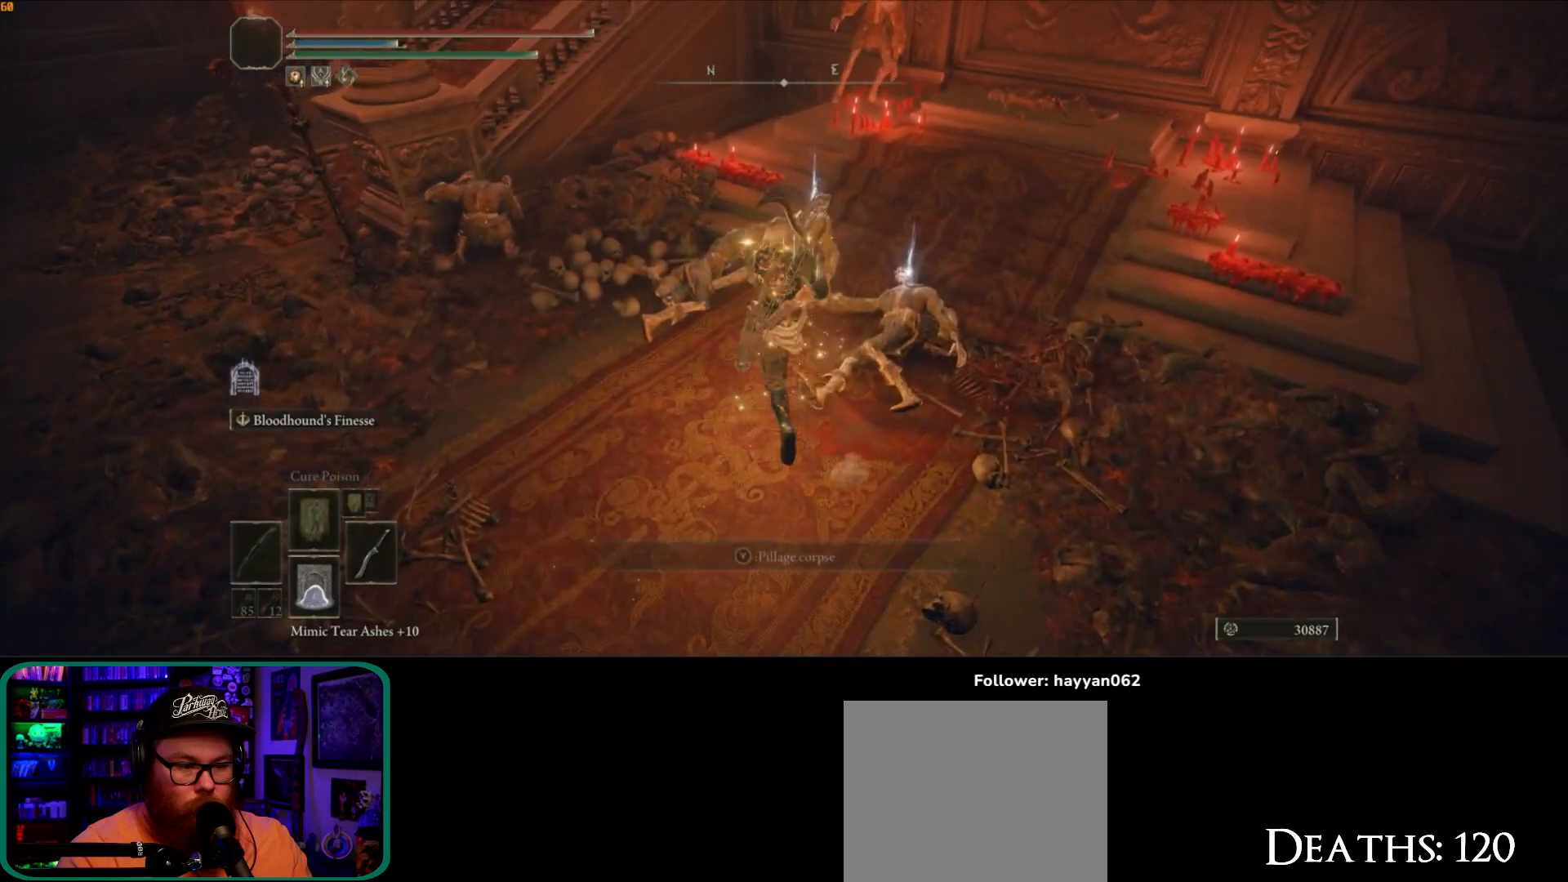
{"buttons": [], "left_stick": "up-right", "right_stick": "center"}
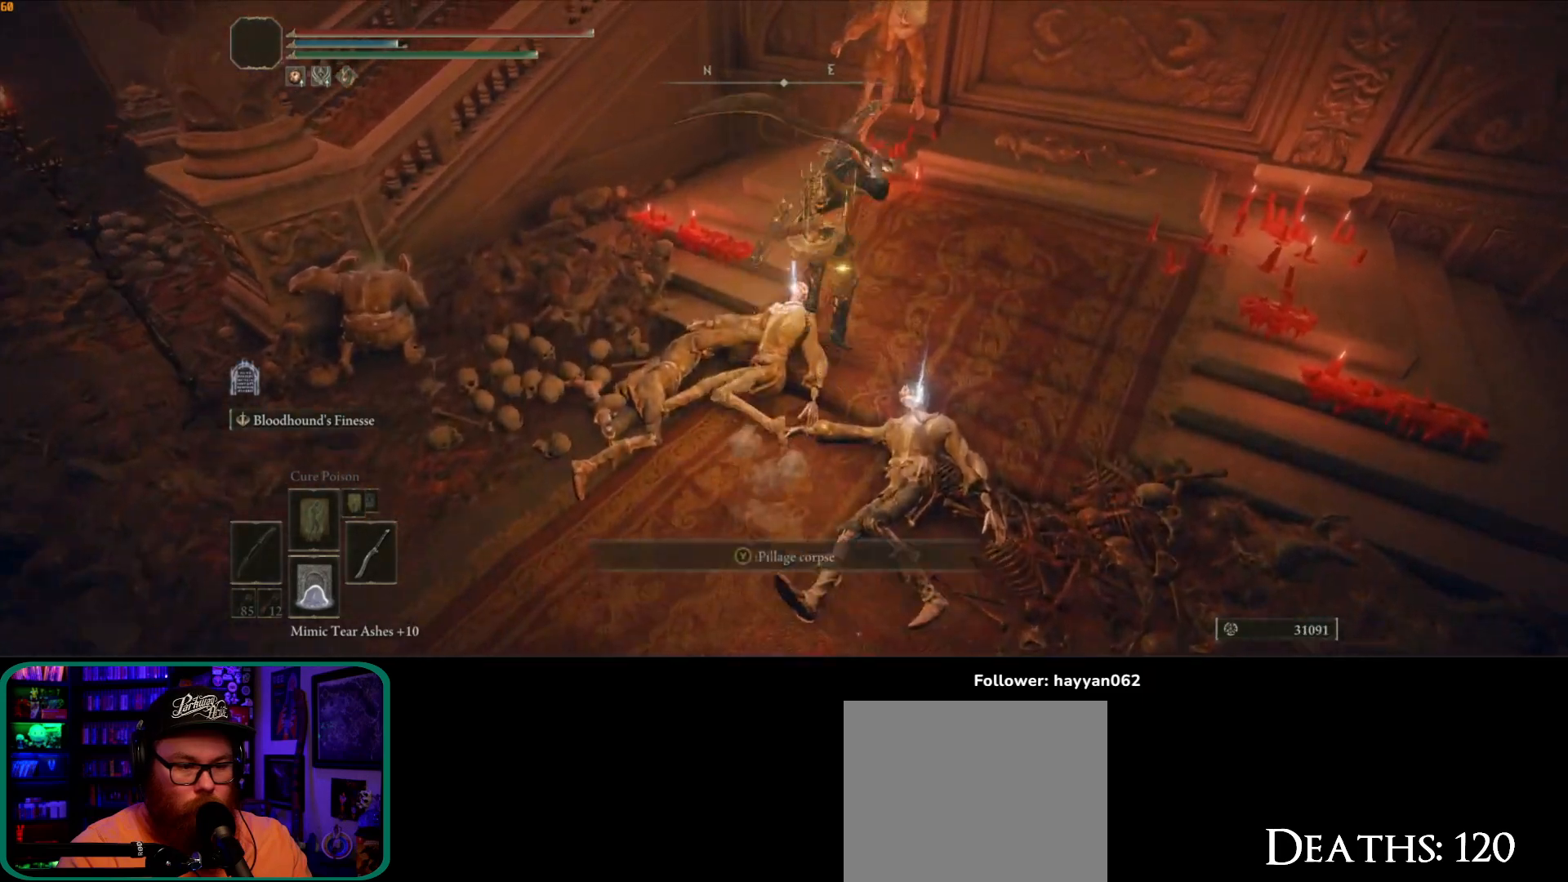
{"buttons": [], "left_stick": "up", "right_stick": "center", "button_events": []}
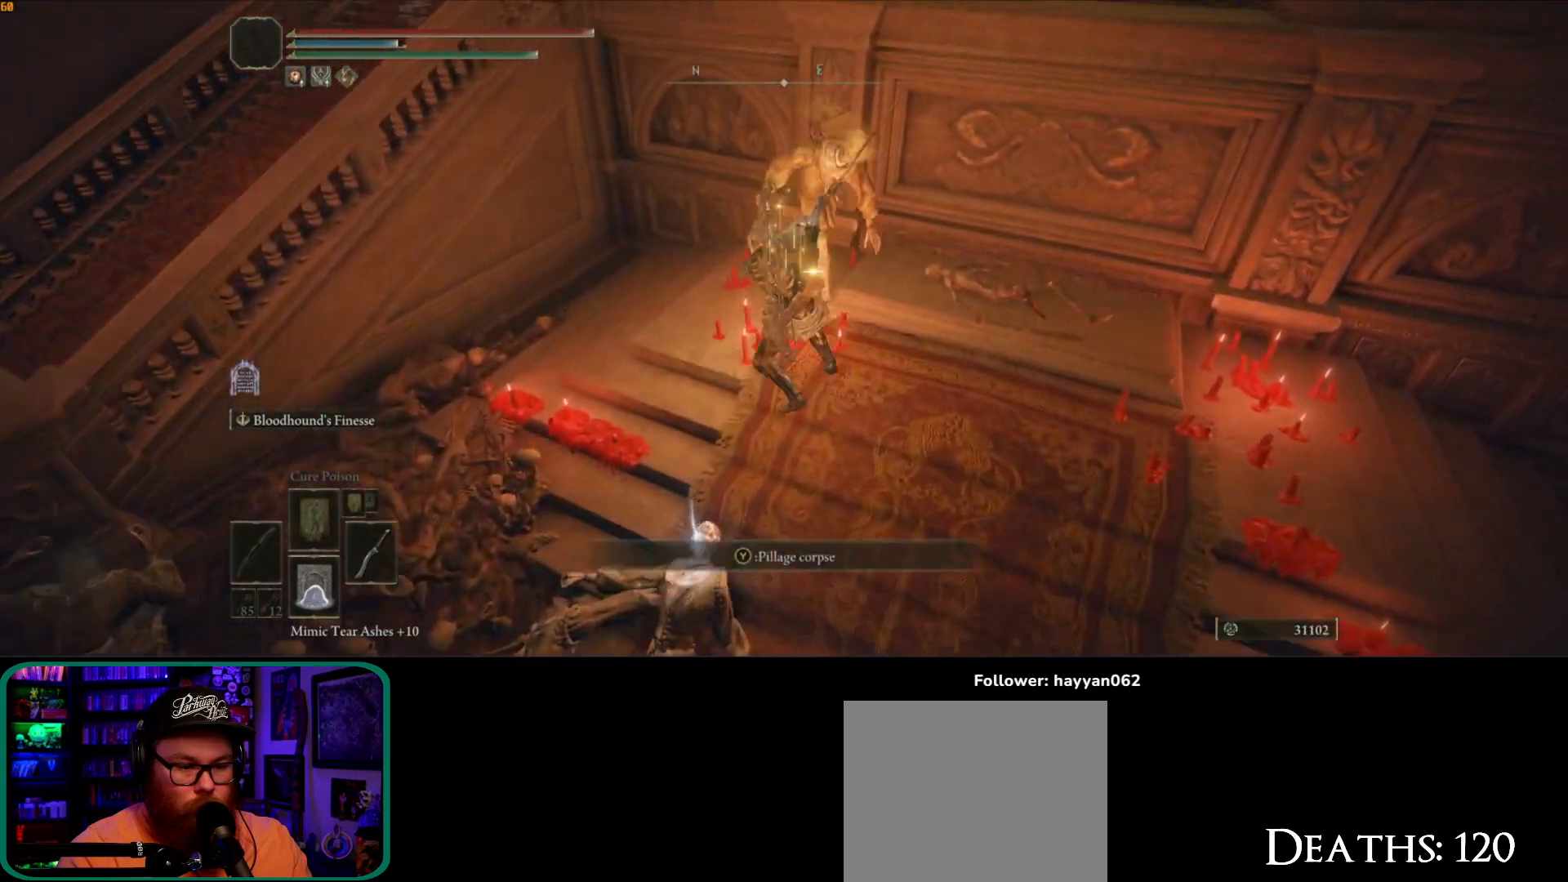
{"buttons": [], "left_stick": "down", "right_stick": "center", "button_events": []}
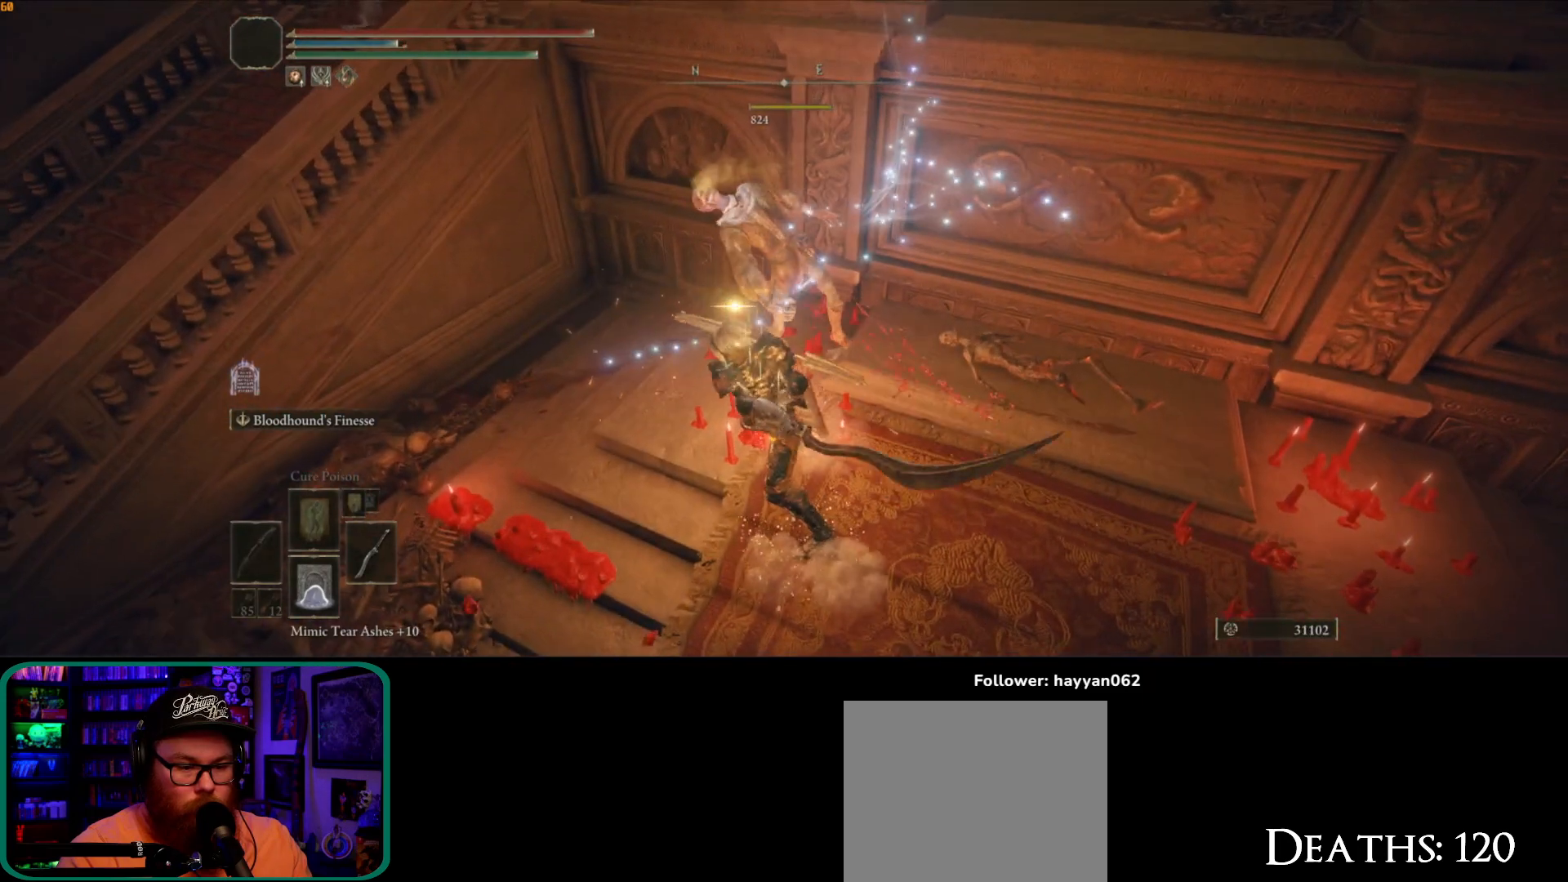
{"buttons": [], "left_stick": "down", "right_stick": "center", "button_events": [[167, "B", "down"], [283, "B", "up"]]}
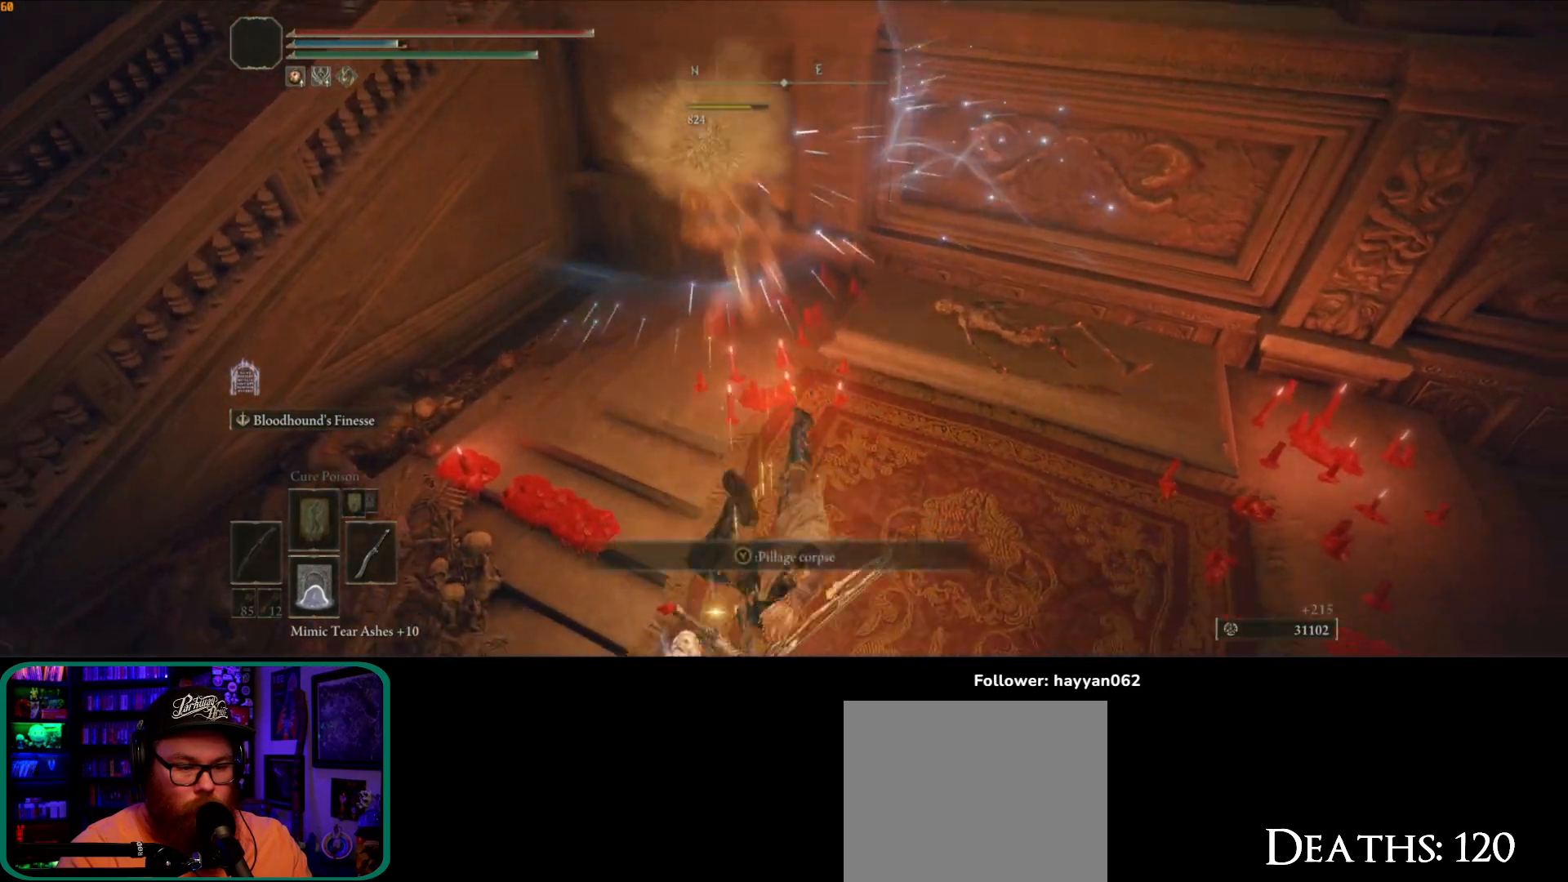
{"buttons": [], "left_stick": "down-left", "right_stick": "center", "button_events": []}
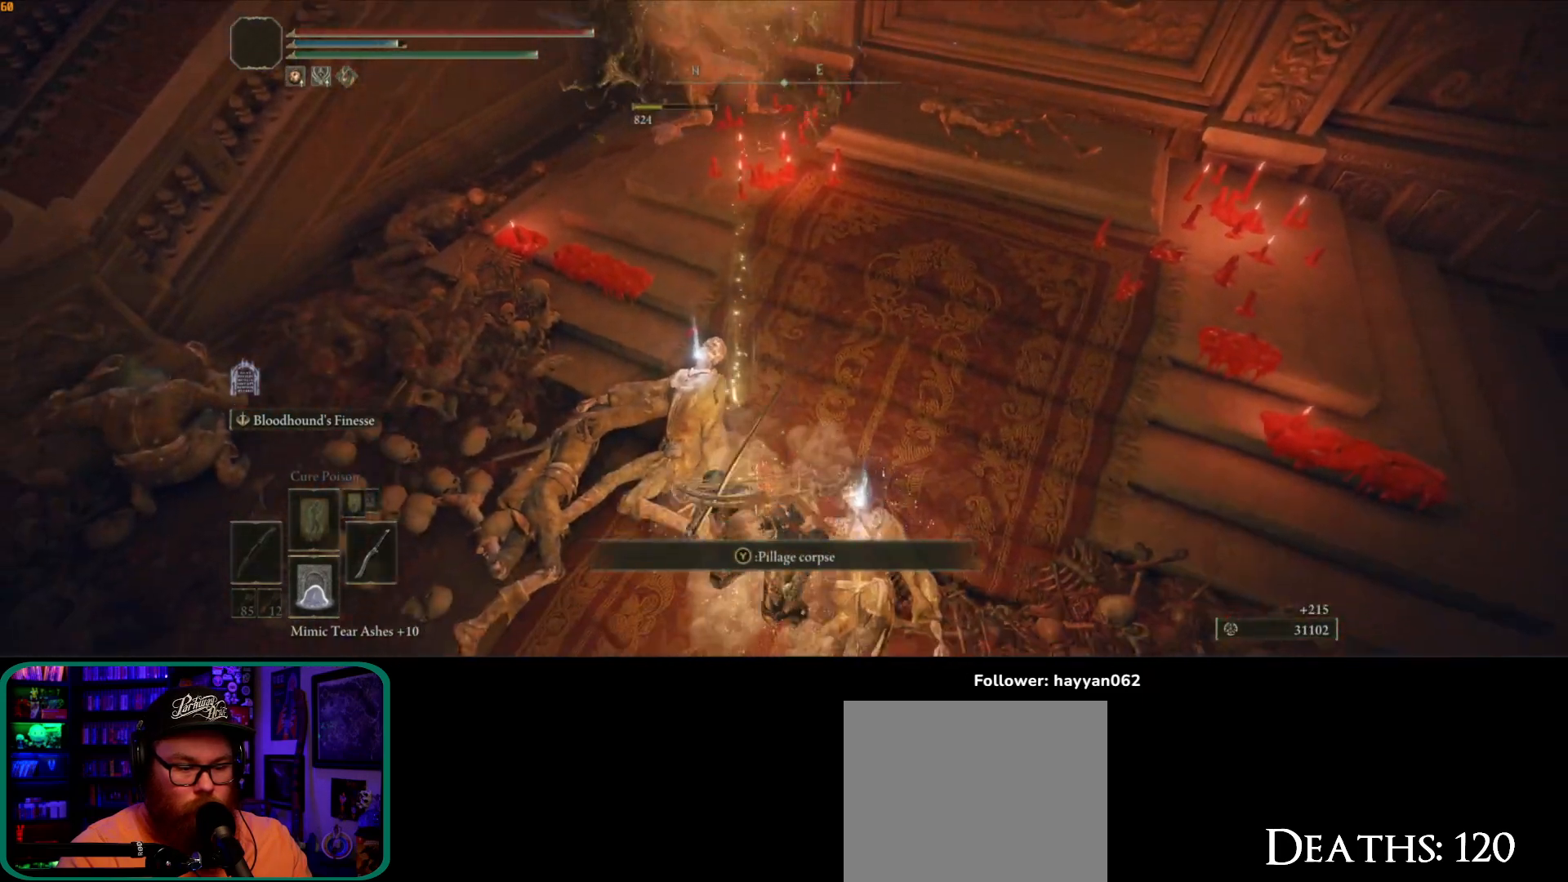
{"buttons": [], "left_stick": "left", "right_stick": "center", "button_events": []}
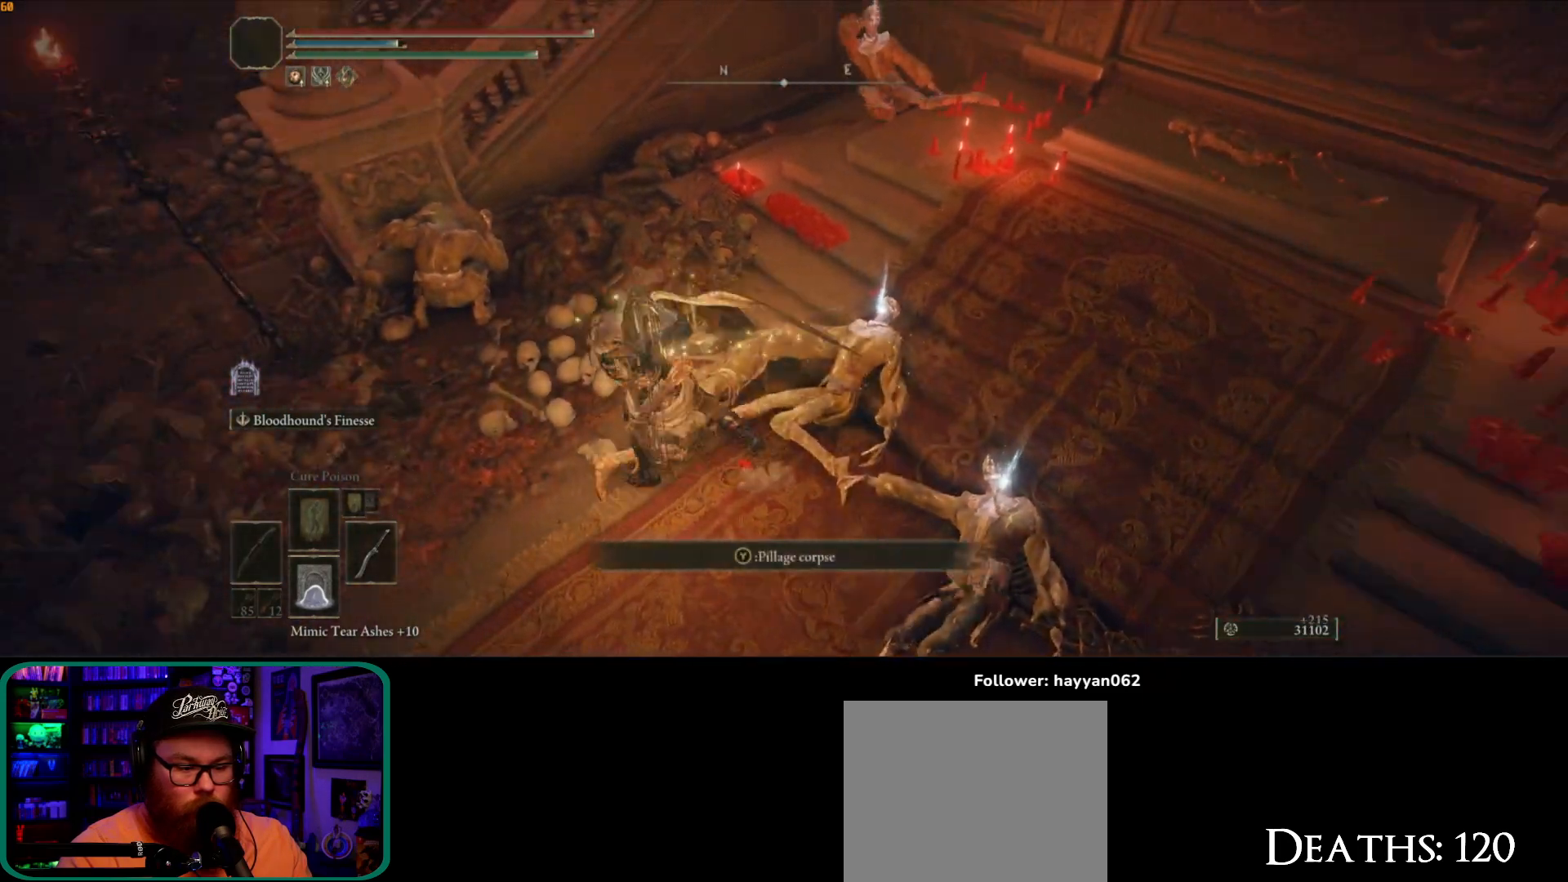
{"buttons": [], "left_stick": "down-right", "right_stick": "center", "button_events": []}
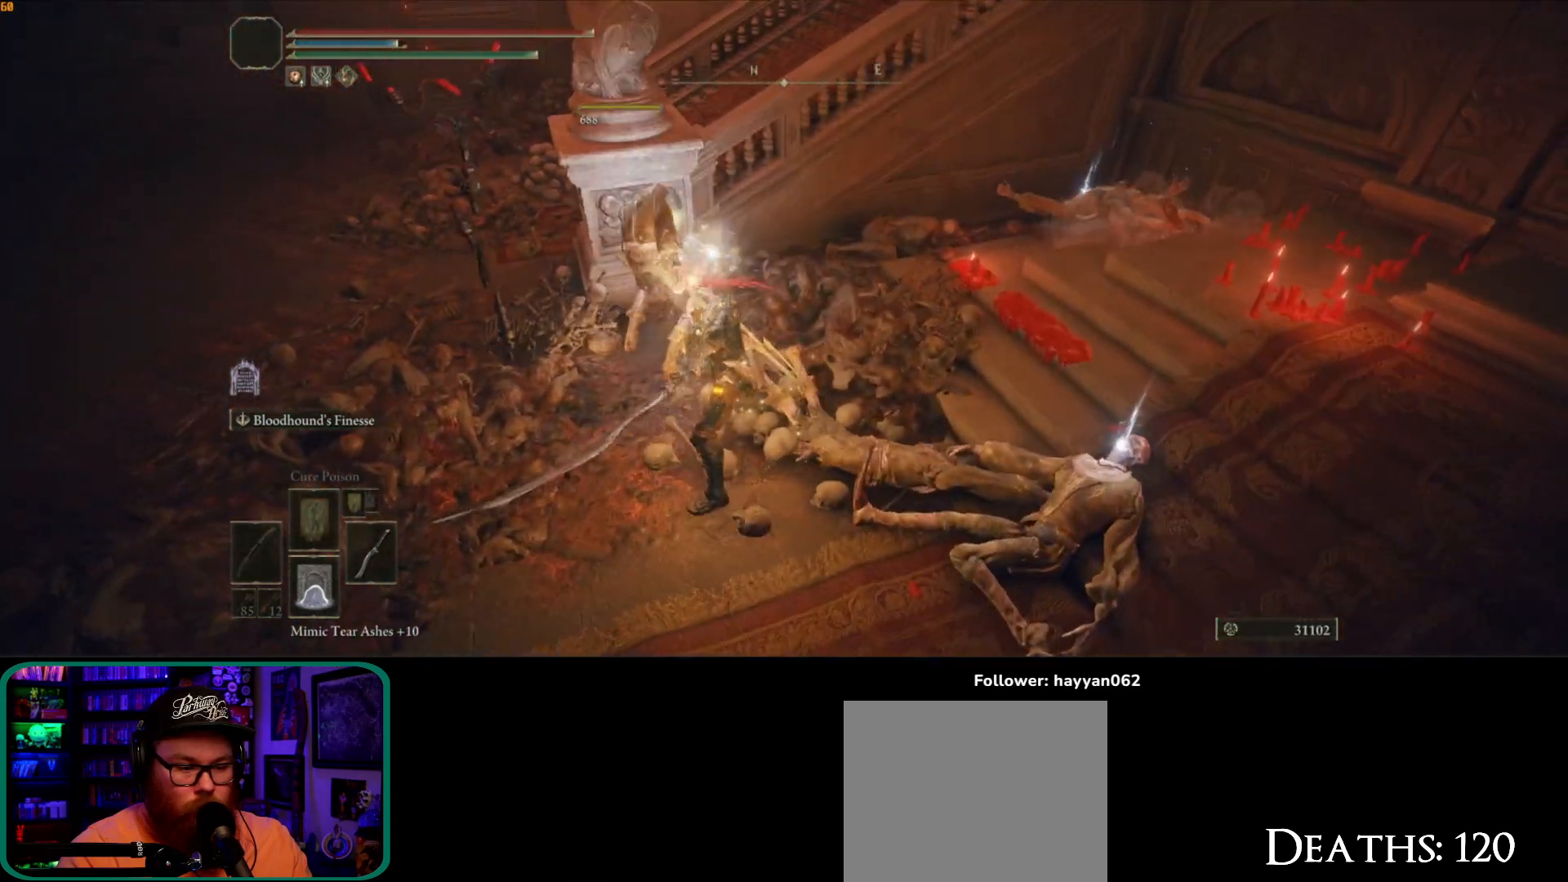
{"buttons": [], "left_stick": "down-right", "right_stick": "center", "button_events": [[267, "B", "down"], [400, "B", "up"]]}
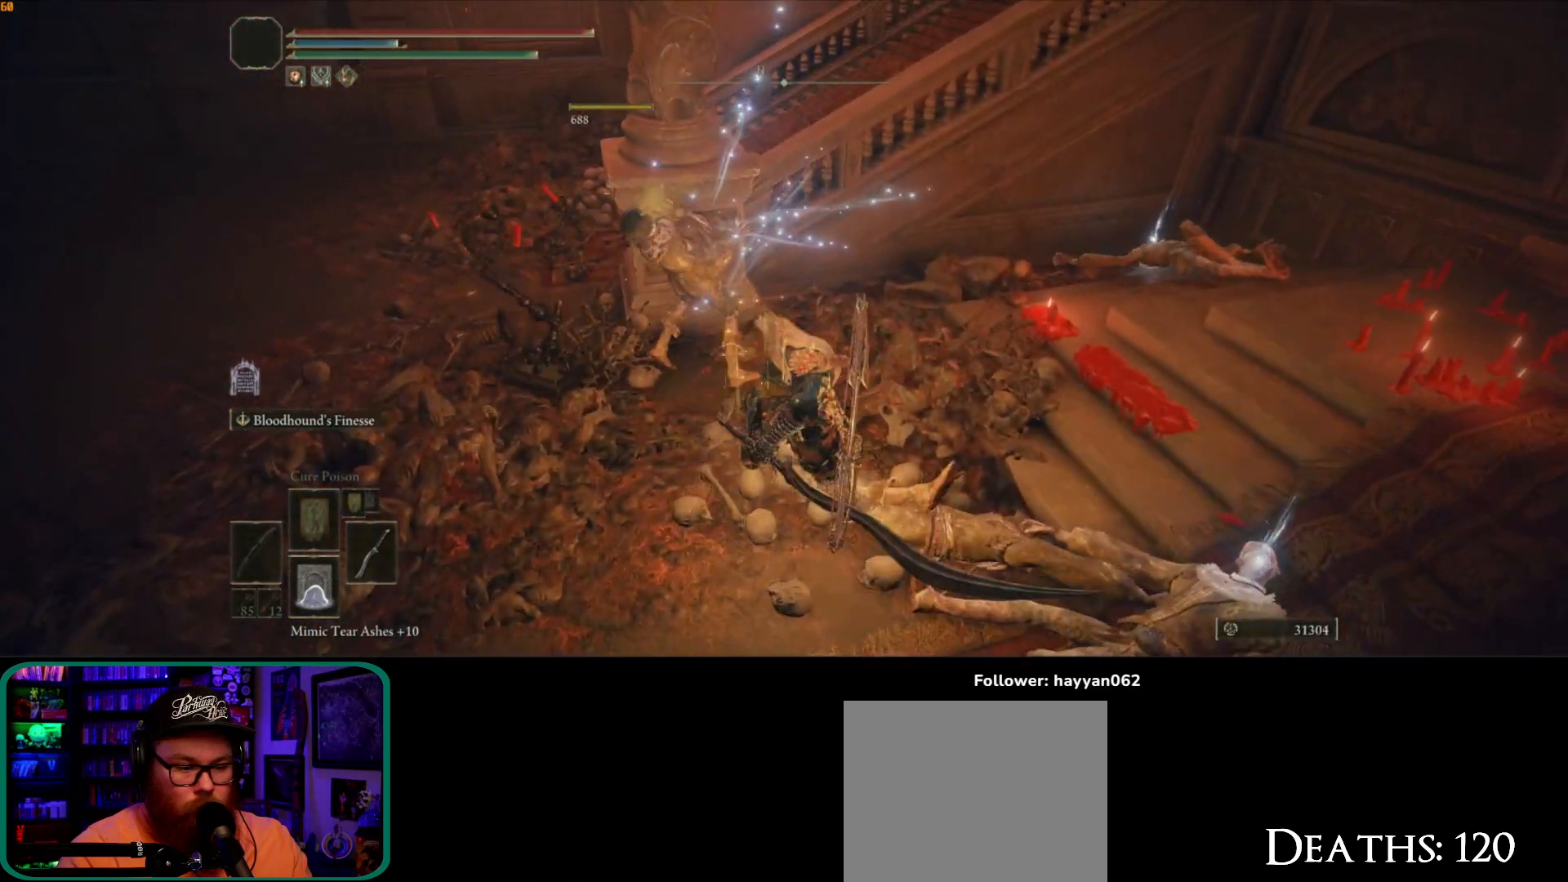
{"buttons": [], "left_stick": "right", "right_stick": "right", "button_events": []}
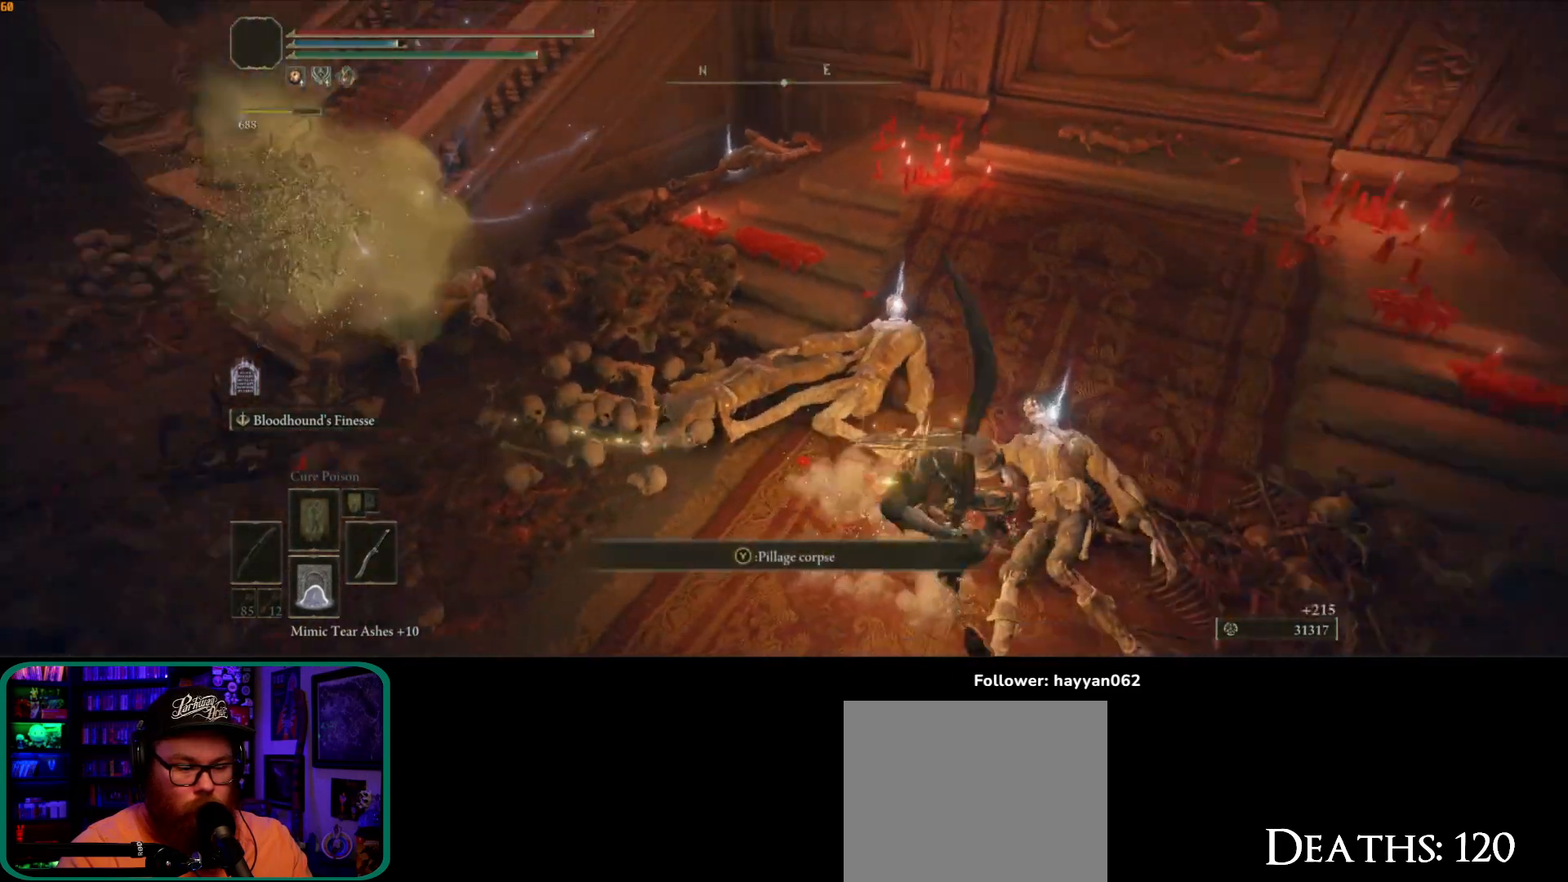
{"buttons": [], "left_stick": "up-right", "right_stick": "center", "button_events": [[300, "Y", "down"], [367, "Y", "up"], [450, "Y", "down"], [500, "Y", "up"]]}
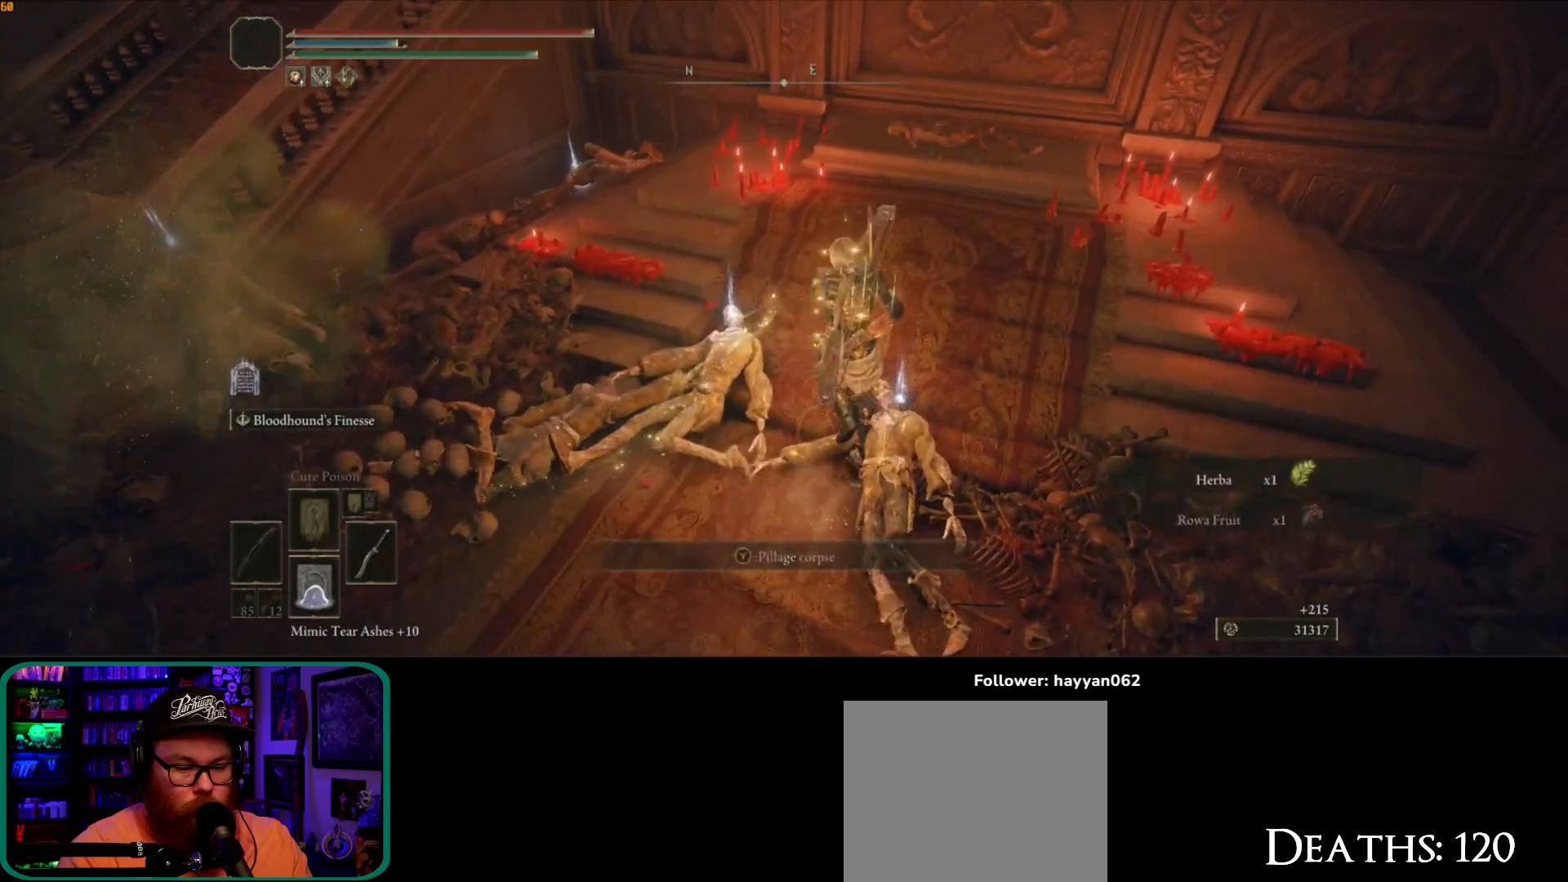
{"buttons": ["Y"], "left_stick": "up-left", "right_stick": "center", "button_events": [[67, "Y", "down"], [133, "Y", "up"], [200, "Y", "down"], [267, "Y", "up"], [333, "Y", "down"], [400, "Y", "up"], [467, "Y", "down"]]}
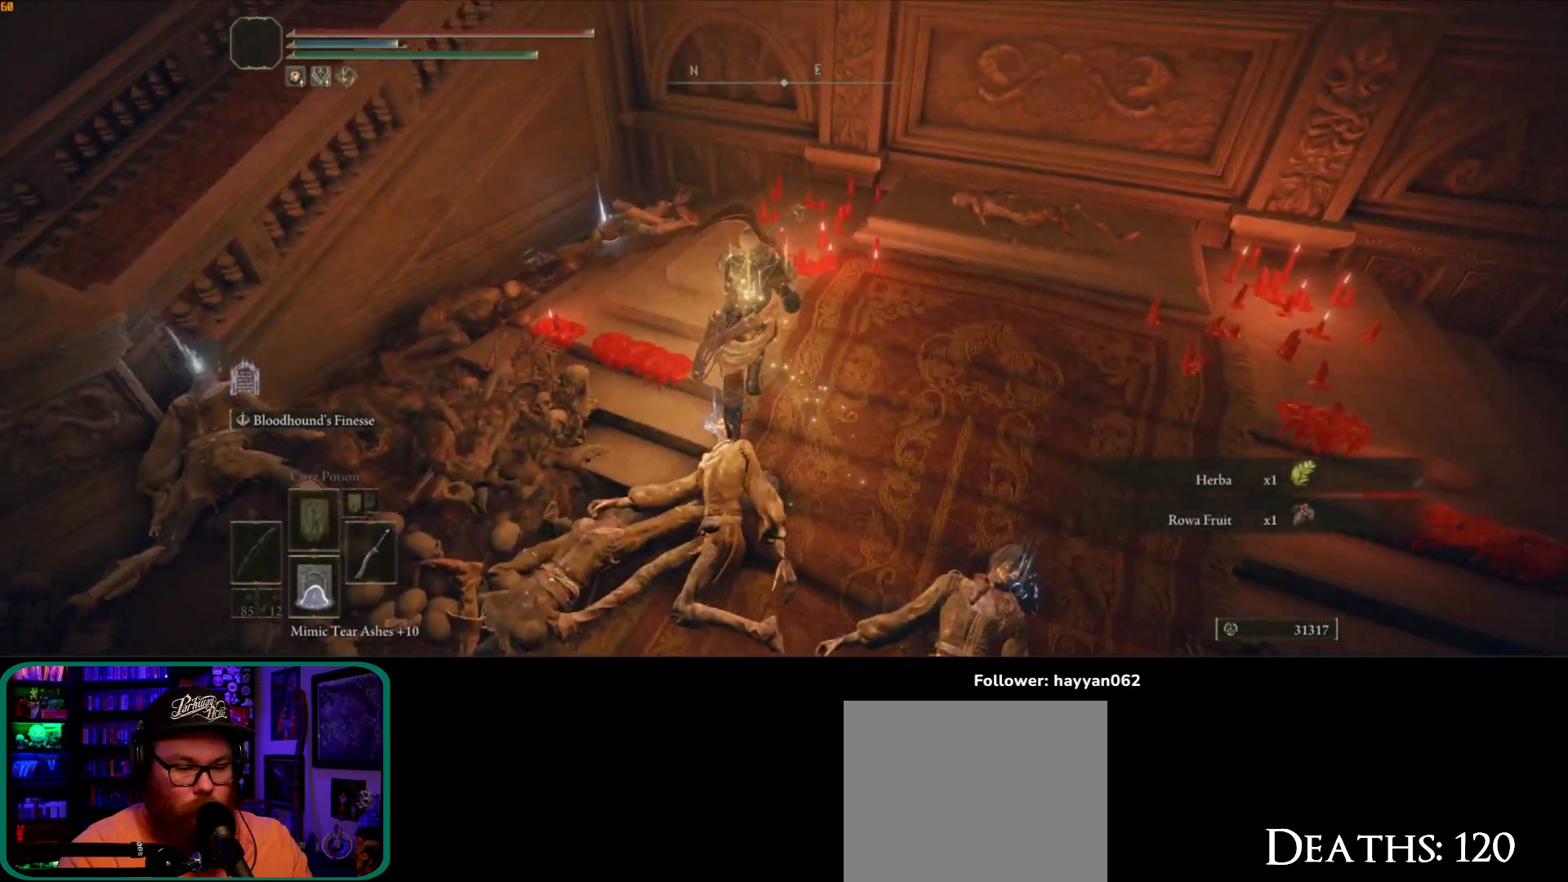
{"buttons": [], "left_stick": "up", "right_stick": "center", "button_events": [[33, "Y", "up"], [100, "Y", "down"], [167, "Y", "up"], [233, "Y", "down"], [317, "Y", "up"], [400, "Y", "down"], [483, "Y", "up"]]}
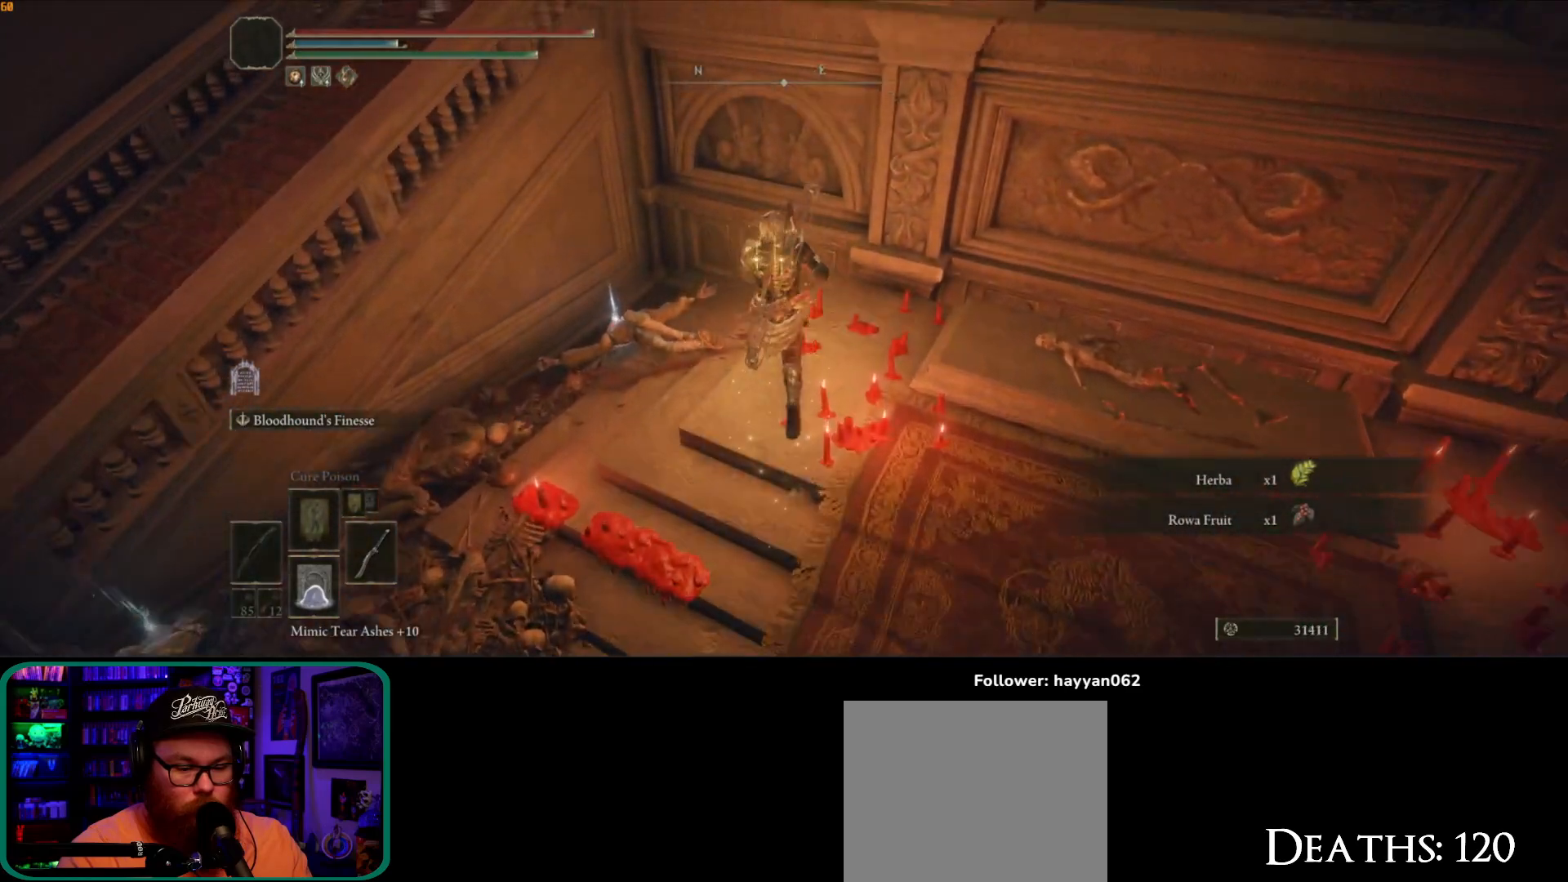
{"buttons": ["Y"], "left_stick": "up-left", "right_stick": "center", "button_events": [[50, "Y", "down"], [100, "Y", "up"], [167, "Y", "down"], [250, "Y", "up"], [317, "Y", "down"], [383, "Y", "up"], [467, "Y", "down"]]}
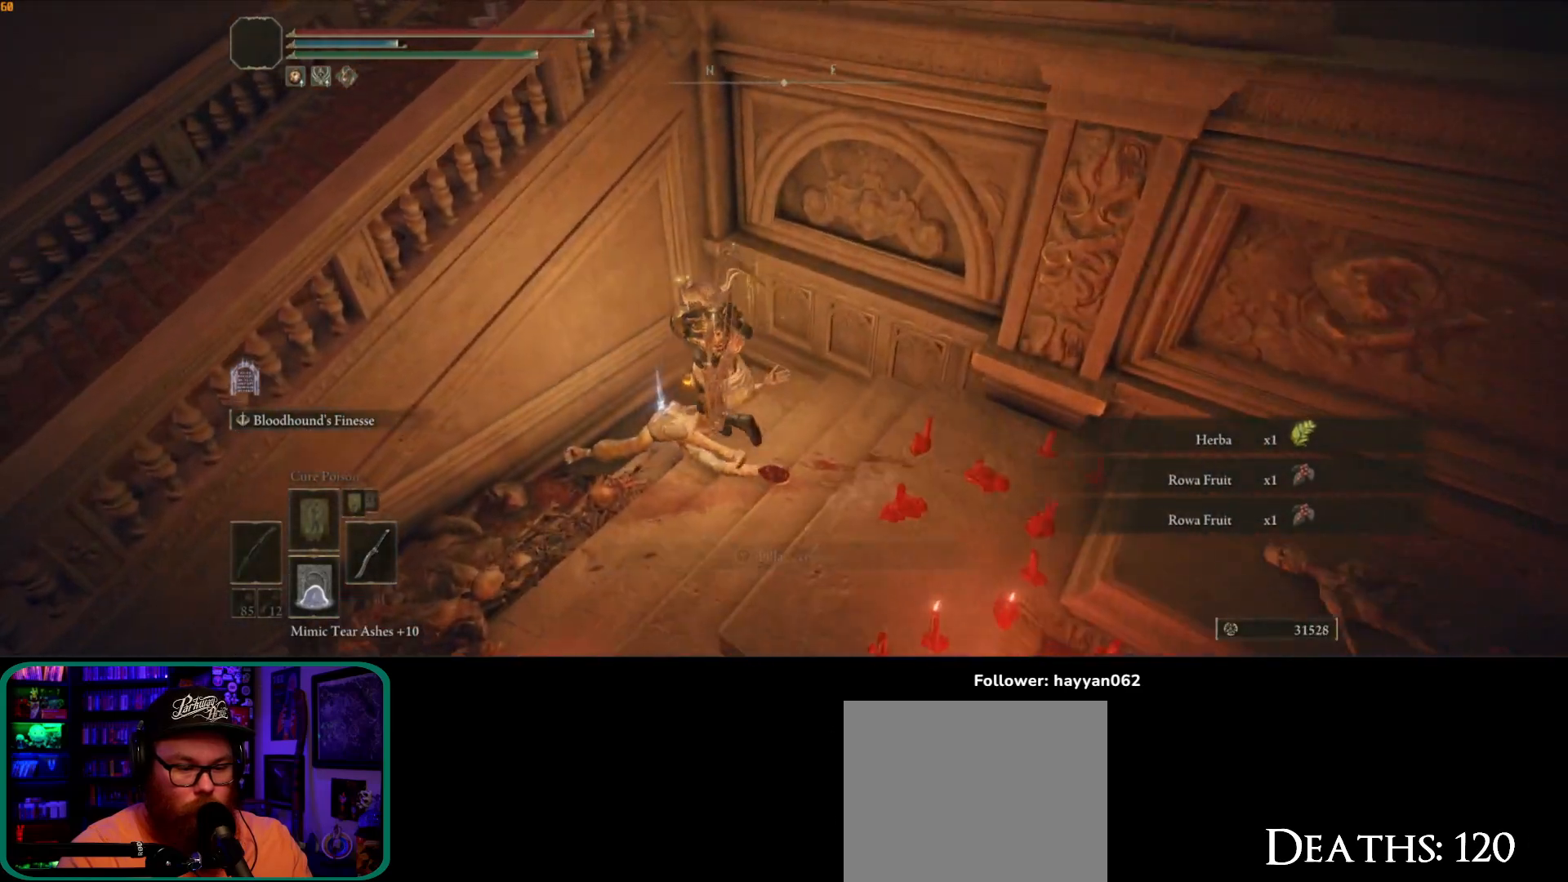
{"buttons": [], "left_stick": "down-left", "right_stick": "down-left", "button_events": [[17, "Y", "up"], [117, "Y", "down"], [167, "Y", "up"], [250, "Y", "down"], [283, "Y", "up"]]}
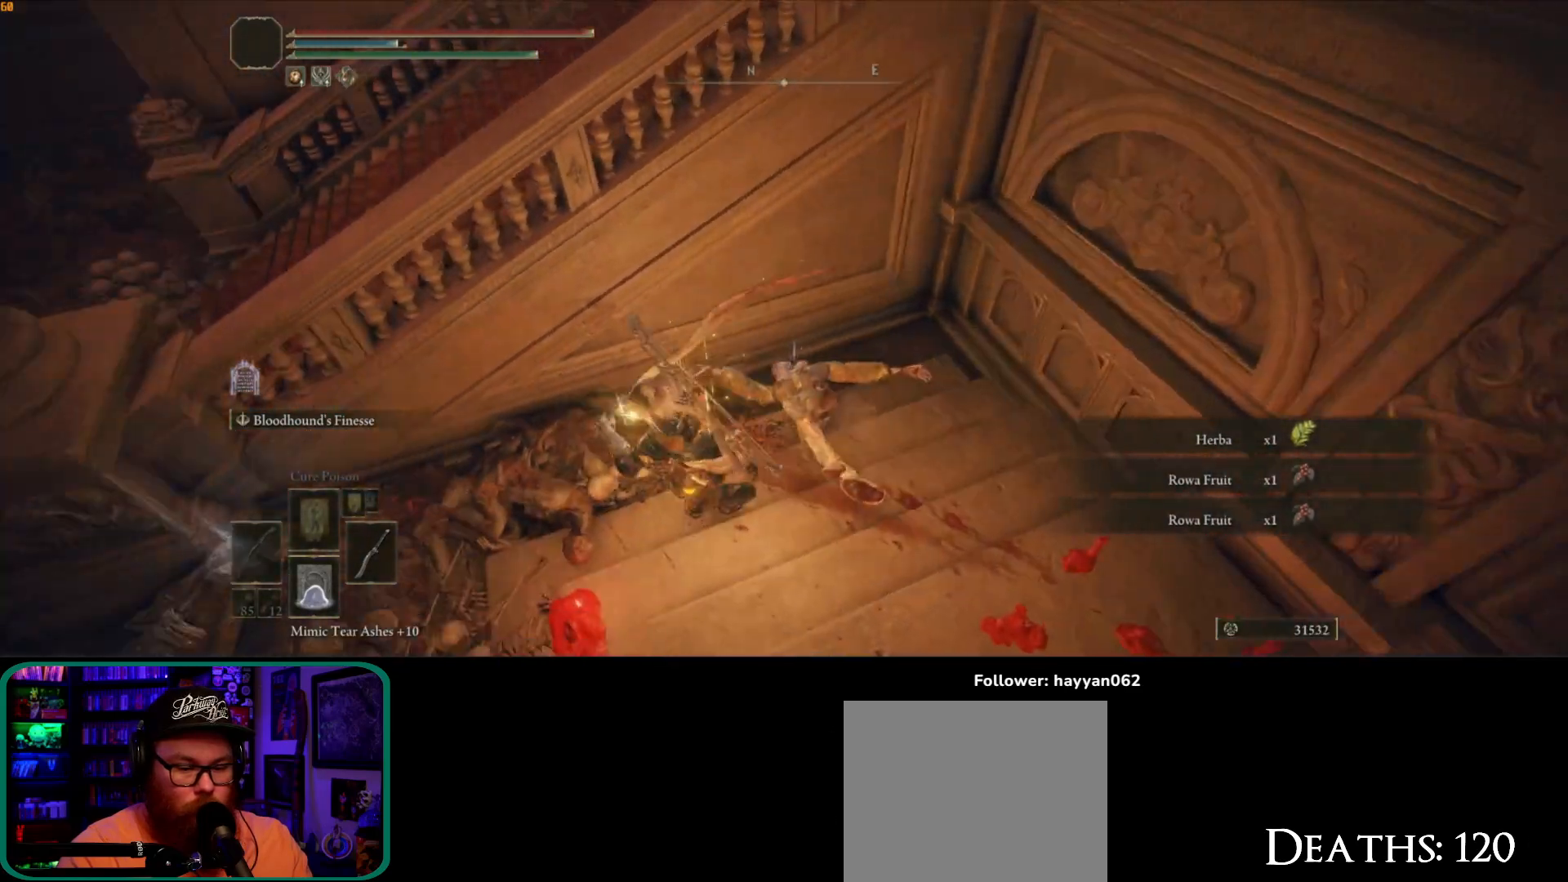
{"buttons": [], "left_stick": "up", "right_stick": "center", "button_events": []}
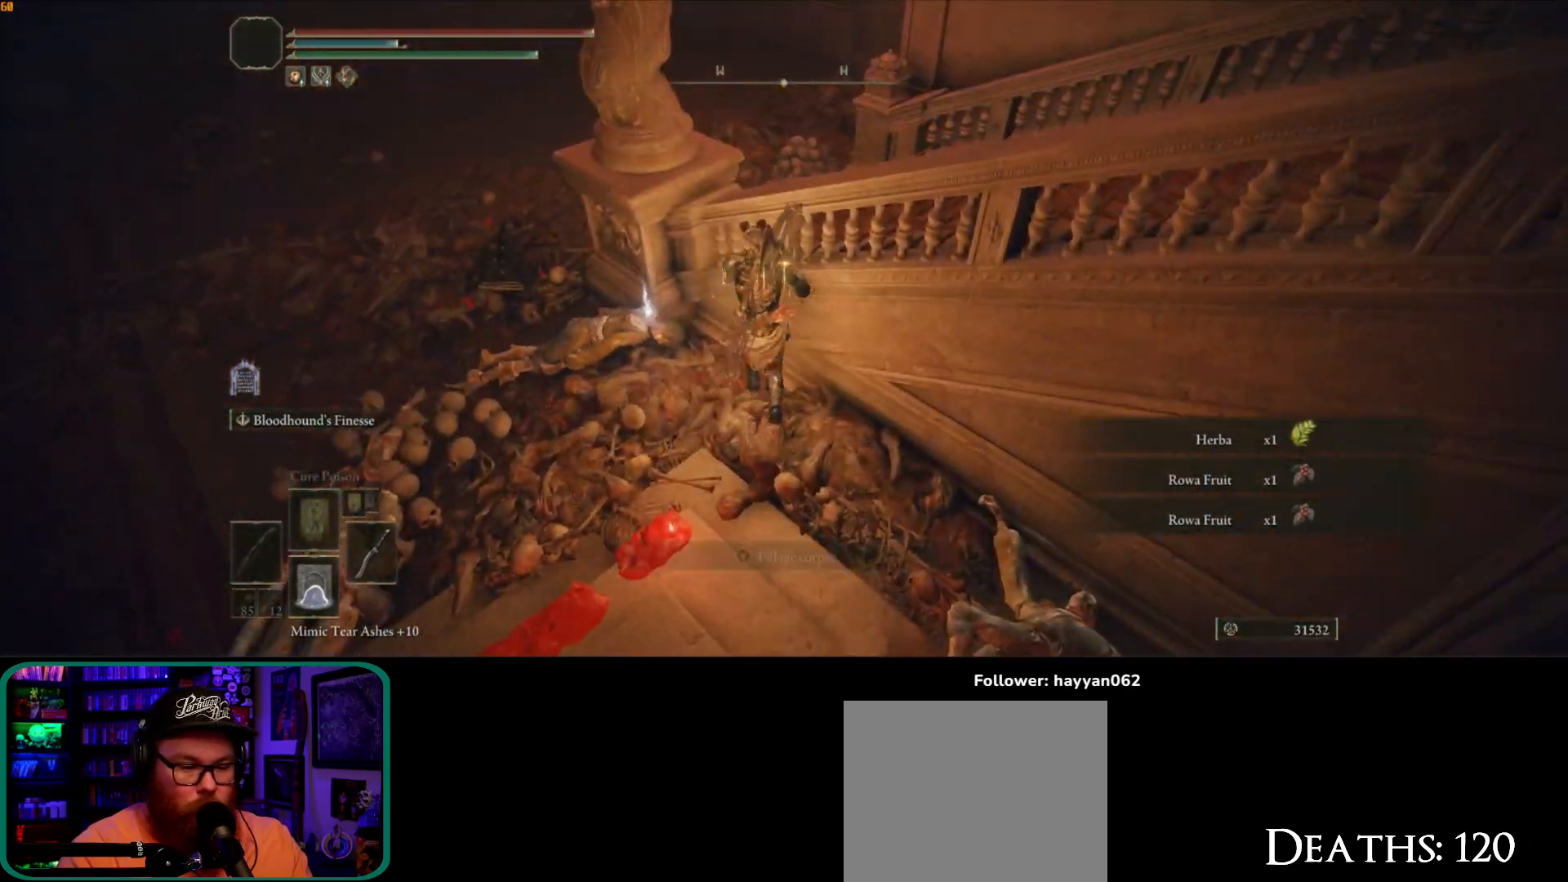
{"buttons": [], "left_stick": "down-left", "right_stick": "left", "button_events": [[83, "Y", "down"], [167, "Y", "up"], [217, "Y", "down"], [317, "Y", "up"]]}